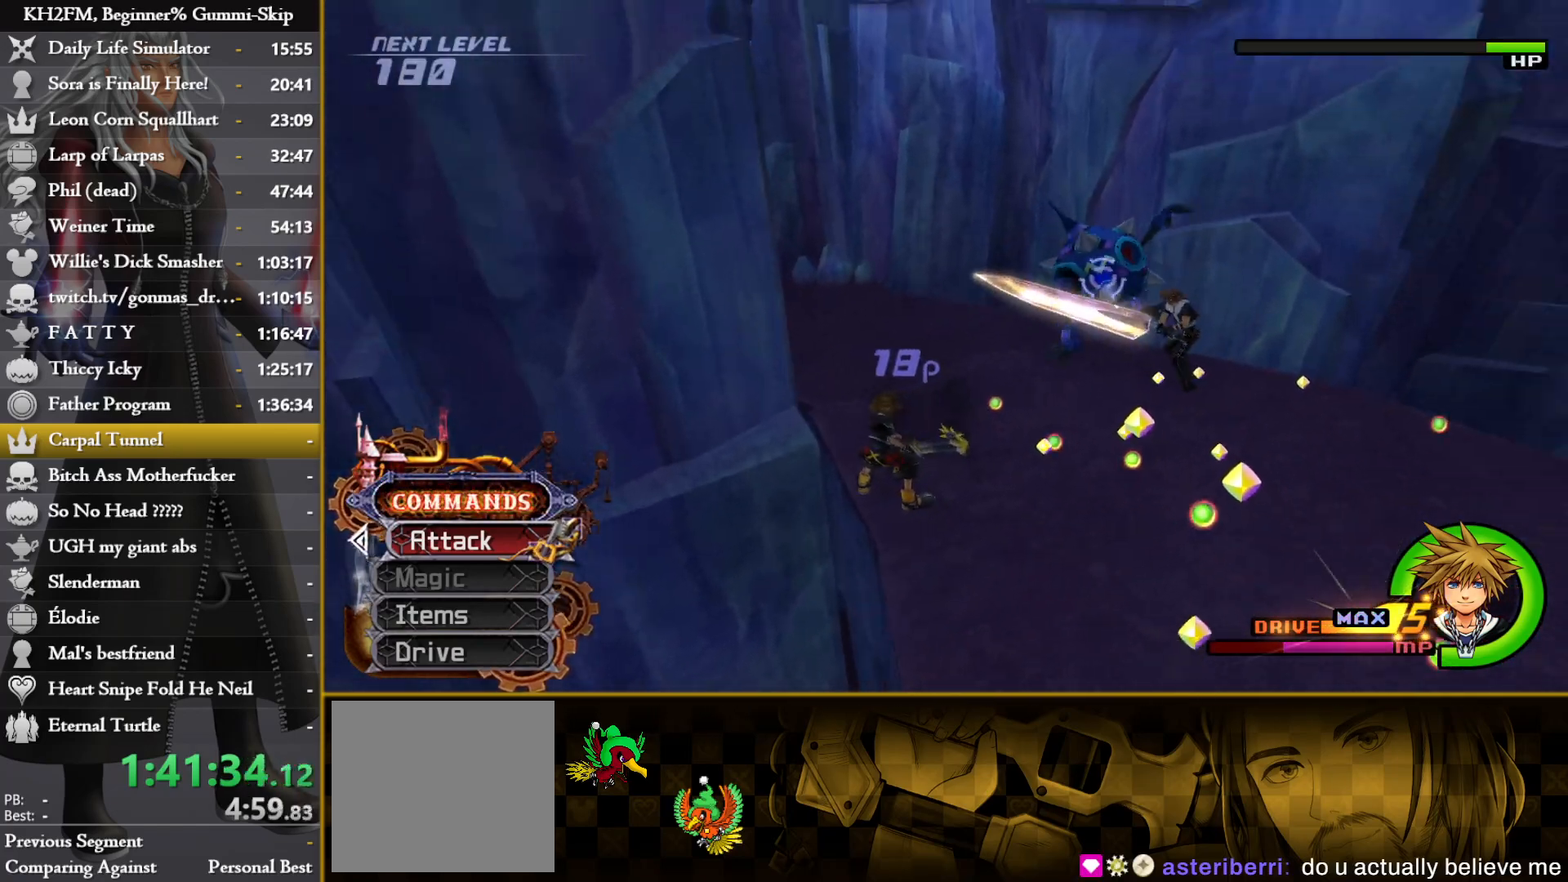
Gameplay with a controller (PlayStation layout); each line is a JSON object with the inputs held at the frame after it. "events" lists button and stick changes between this image and that frame as [ms after this image, input, new state], when the widget could be followed in between.
{"buttons": ["CROSS"], "left_stick": "up", "right_stick": "center", "events": [[150, "right_stick", "down-right"], [300, "right_stick", "center"], [317, "left_stick", "up"], [367, "CROSS", "down"], [450, "CROSS", "up"], [500, "CROSS", "down"]]}
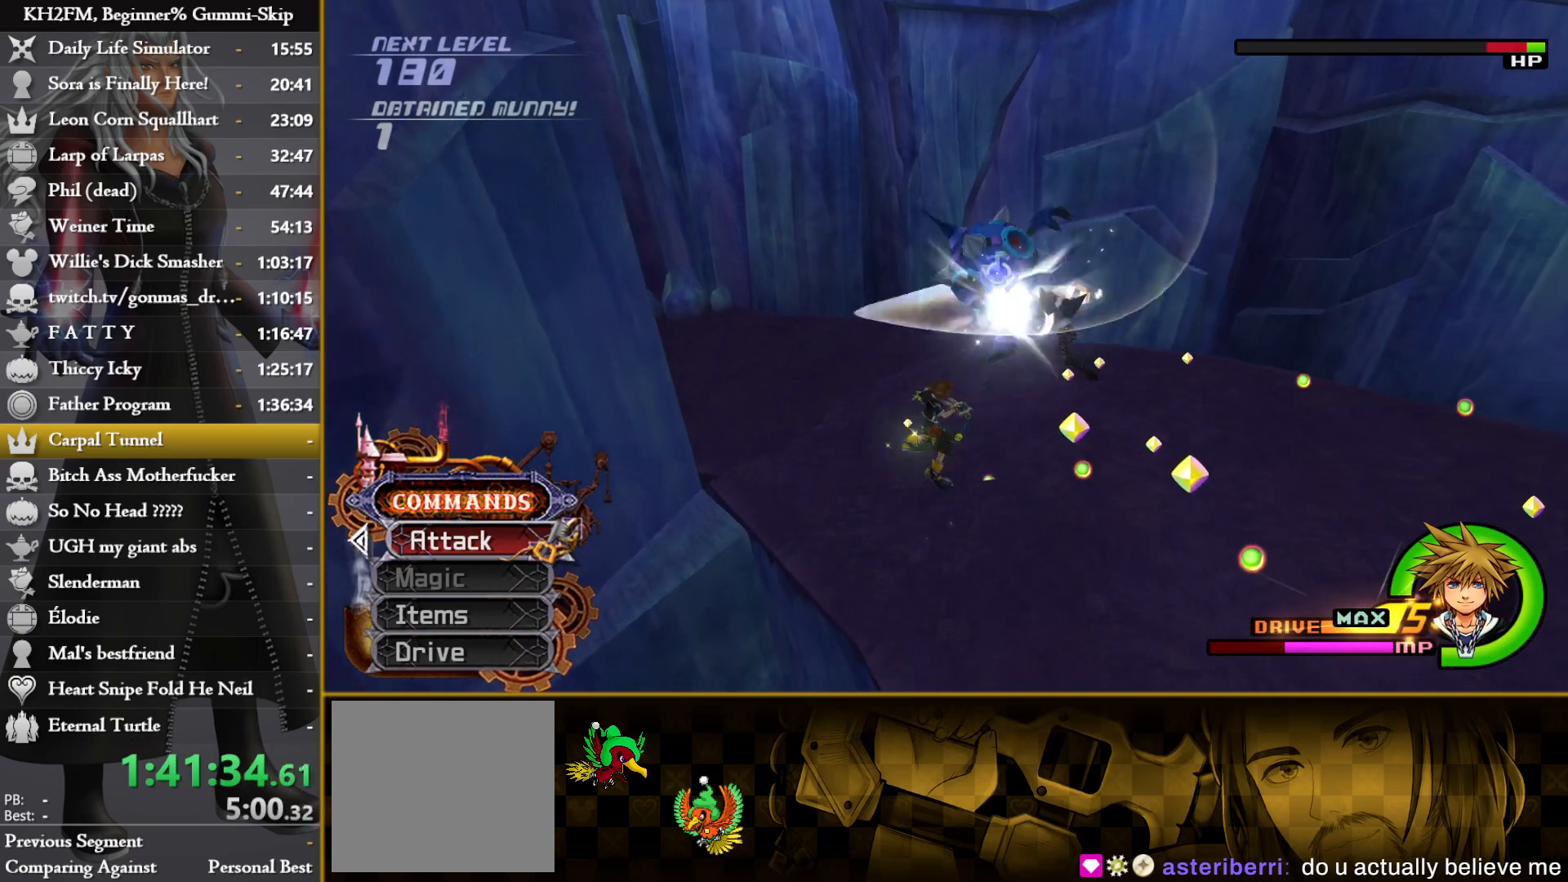
{"buttons": ["CROSS"], "left_stick": "center", "right_stick": "center", "events": [[83, "CROSS", "up"], [83, "left_stick", "center"], [150, "CROSS", "down"], [217, "CROSS", "up"], [283, "CROSS", "down"], [367, "CROSS", "up"], [433, "CROSS", "down"]]}
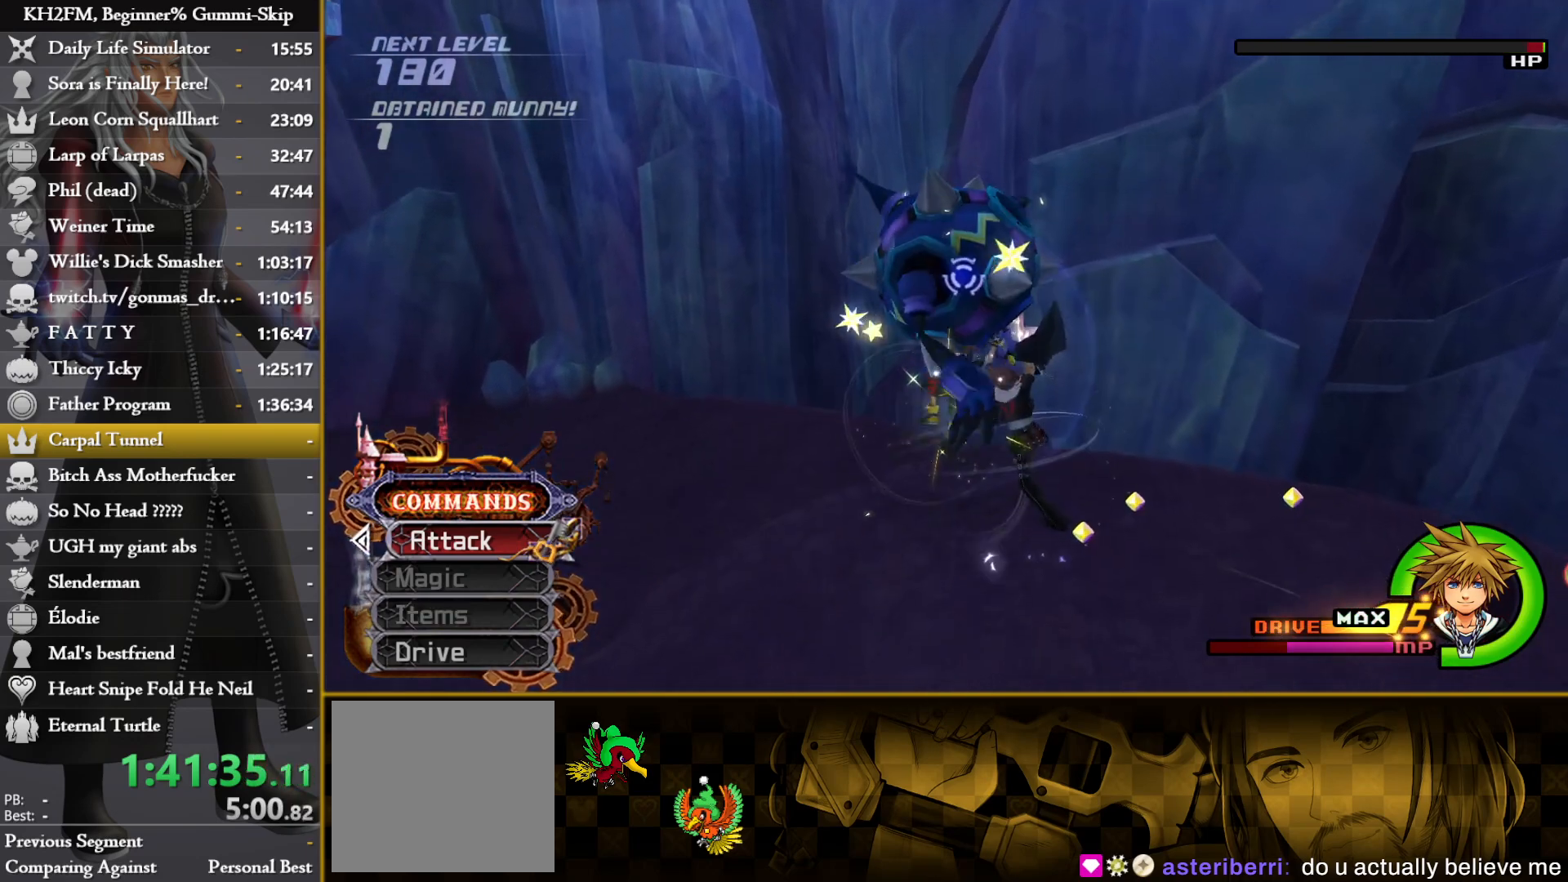
{"buttons": [], "left_stick": "center", "right_stick": "center", "events": [[17, "CROSS", "up"], [83, "CROSS", "down"], [150, "CROSS", "up"], [217, "CROSS", "down"], [283, "CROSS", "up"], [350, "CROSS", "down"], [450, "CROSS", "up"]]}
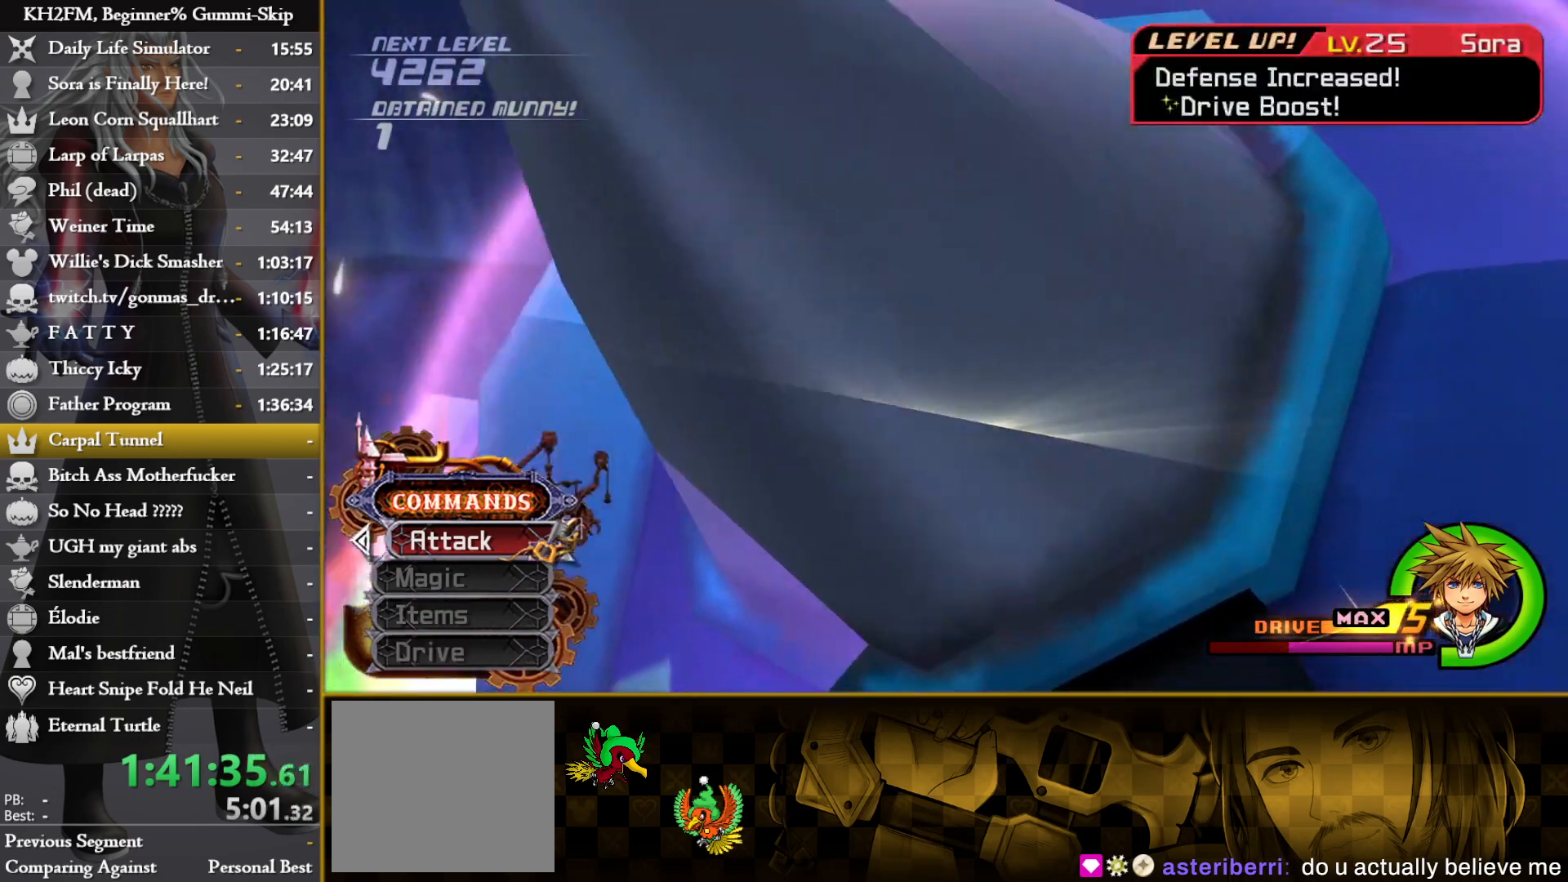
{"buttons": [], "left_stick": "center", "right_stick": "center", "events": []}
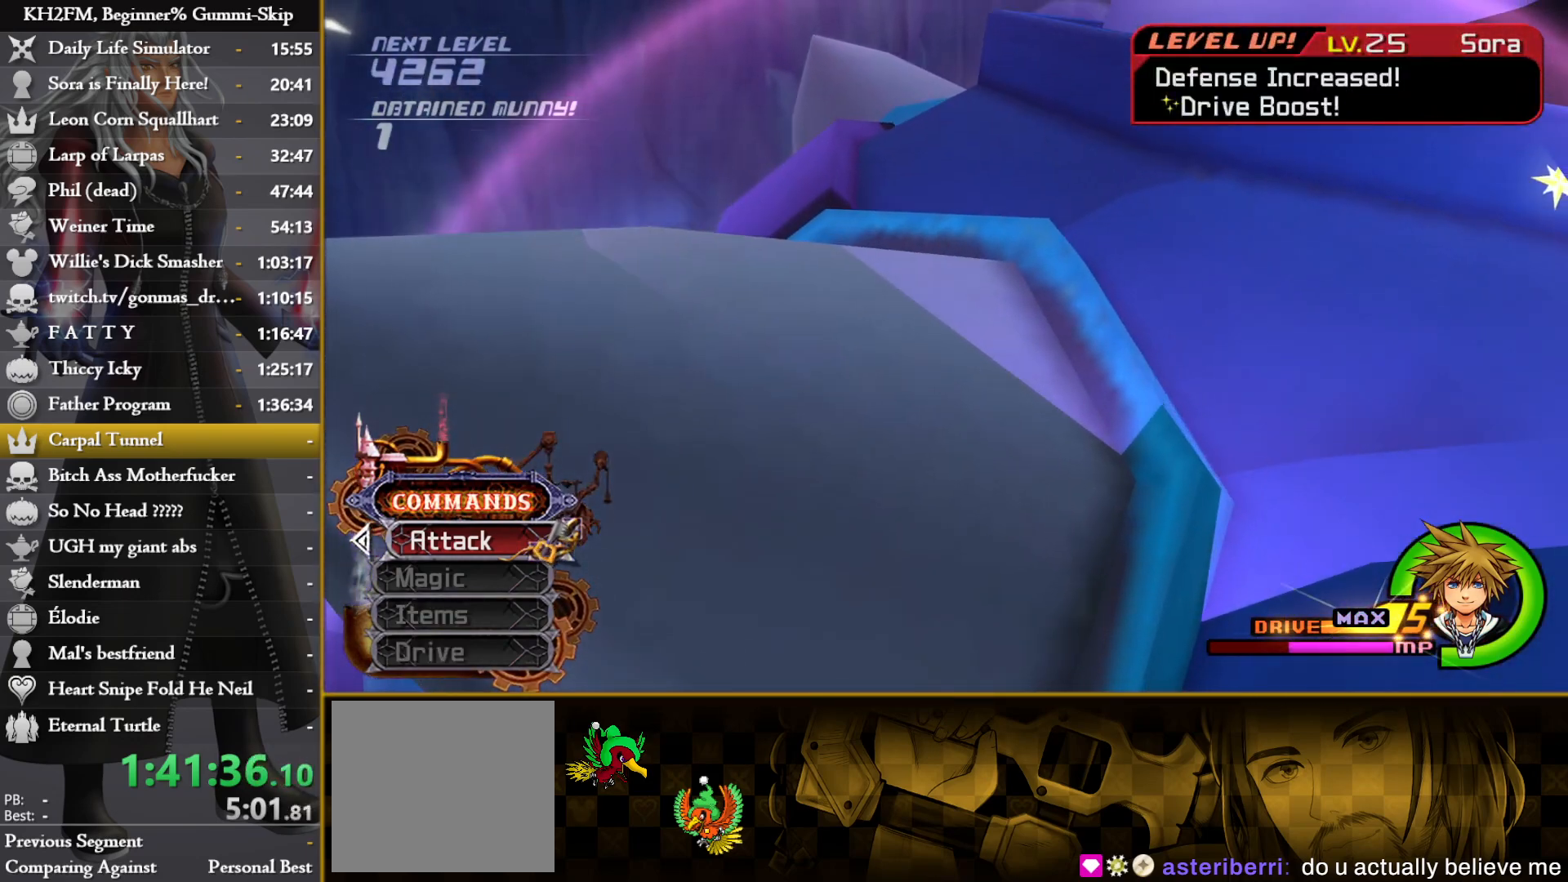
{"buttons": [], "left_stick": "center", "right_stick": "center", "events": []}
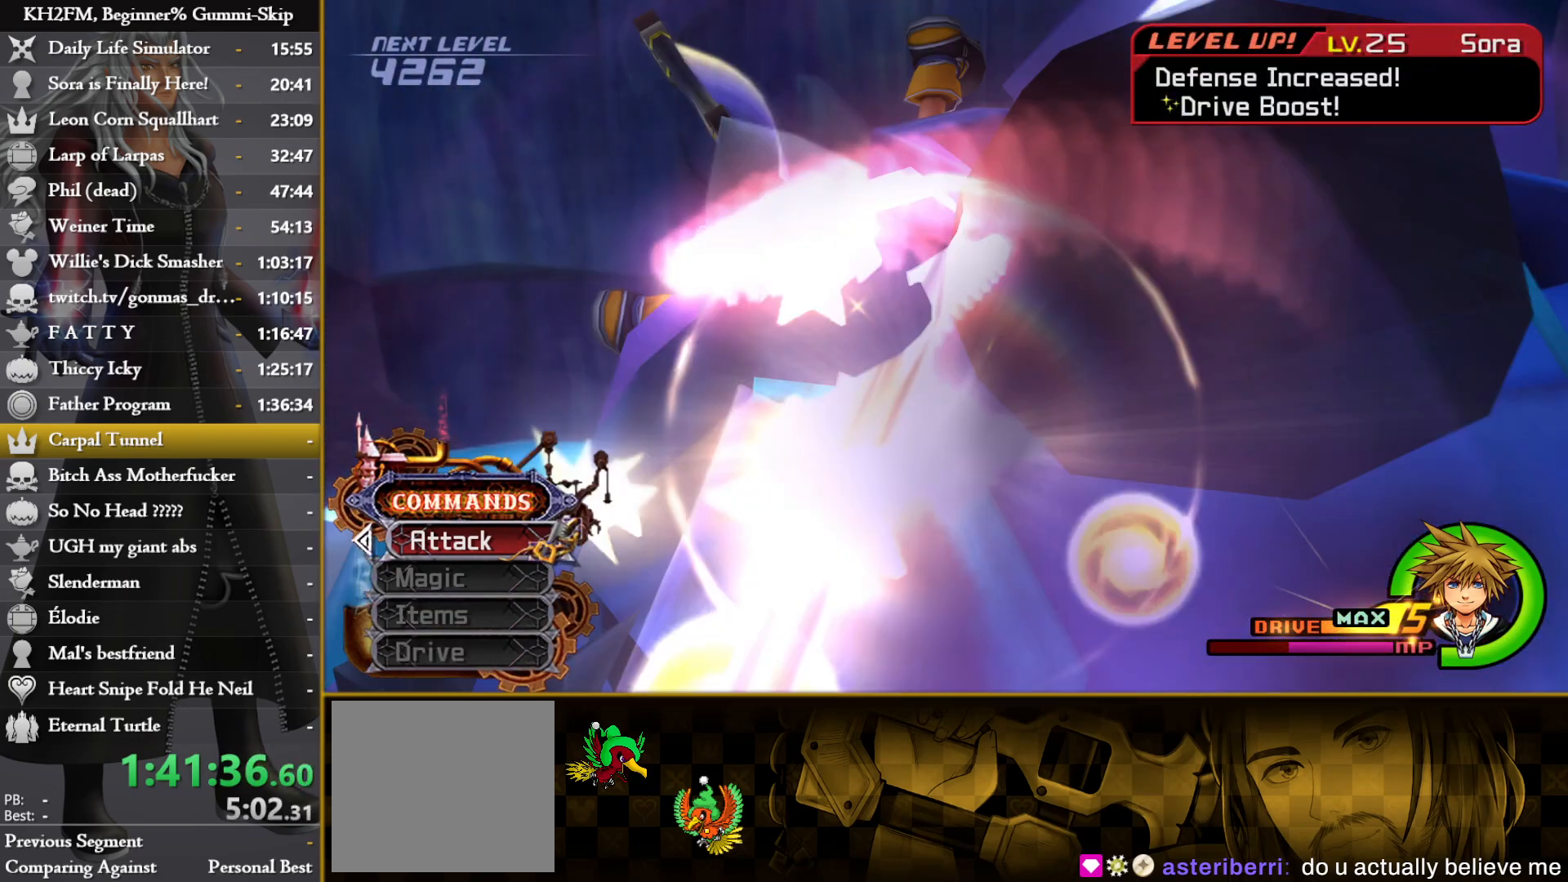
{"buttons": [], "left_stick": "center", "right_stick": "center", "events": []}
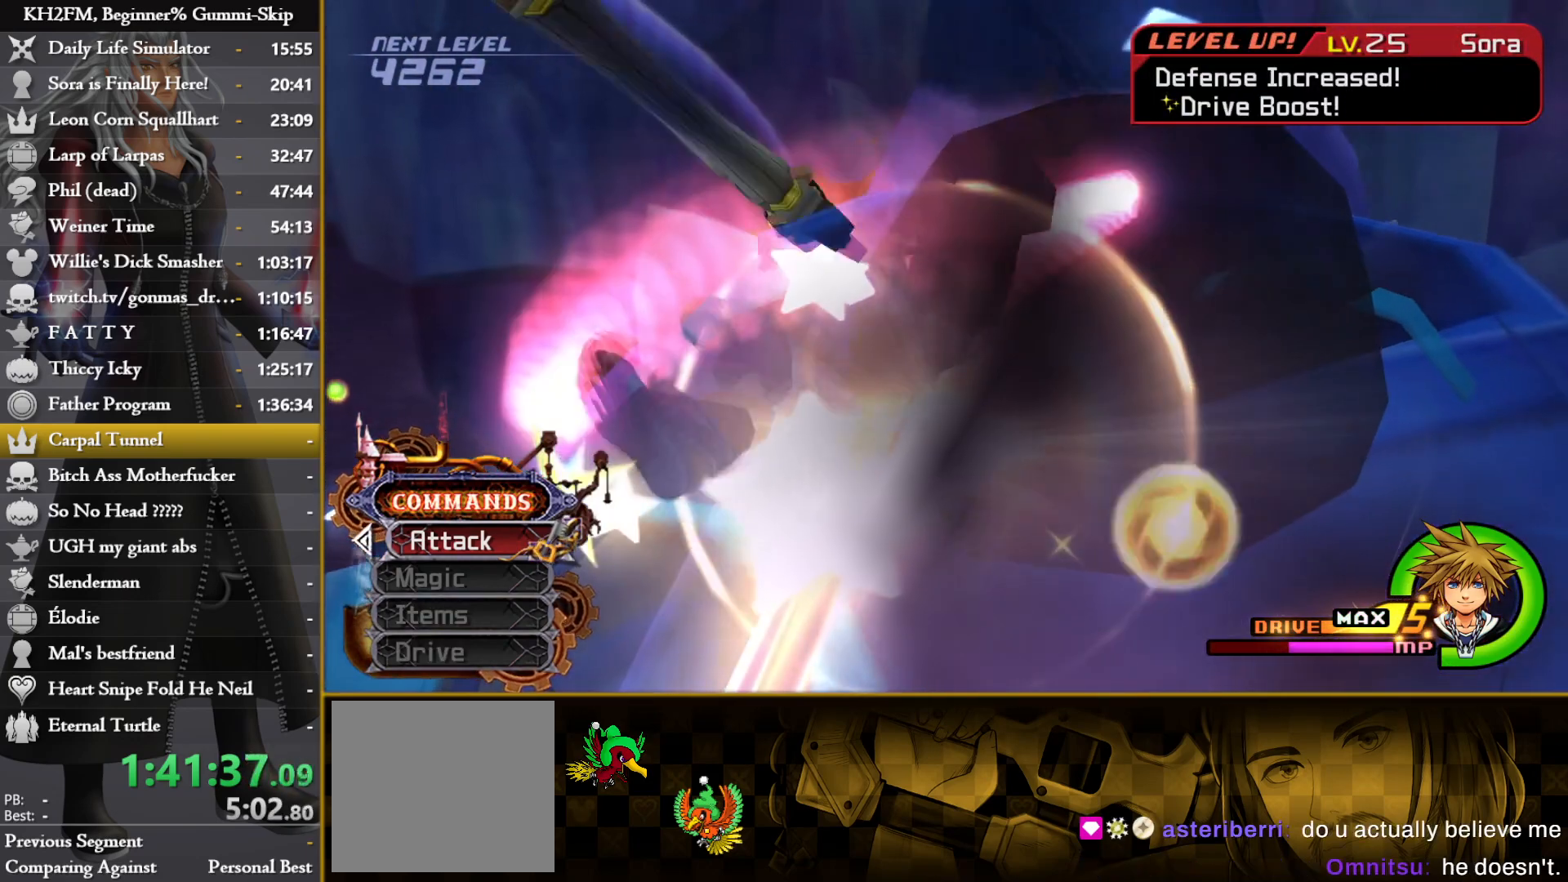
{"buttons": [], "left_stick": "center", "right_stick": "center", "events": []}
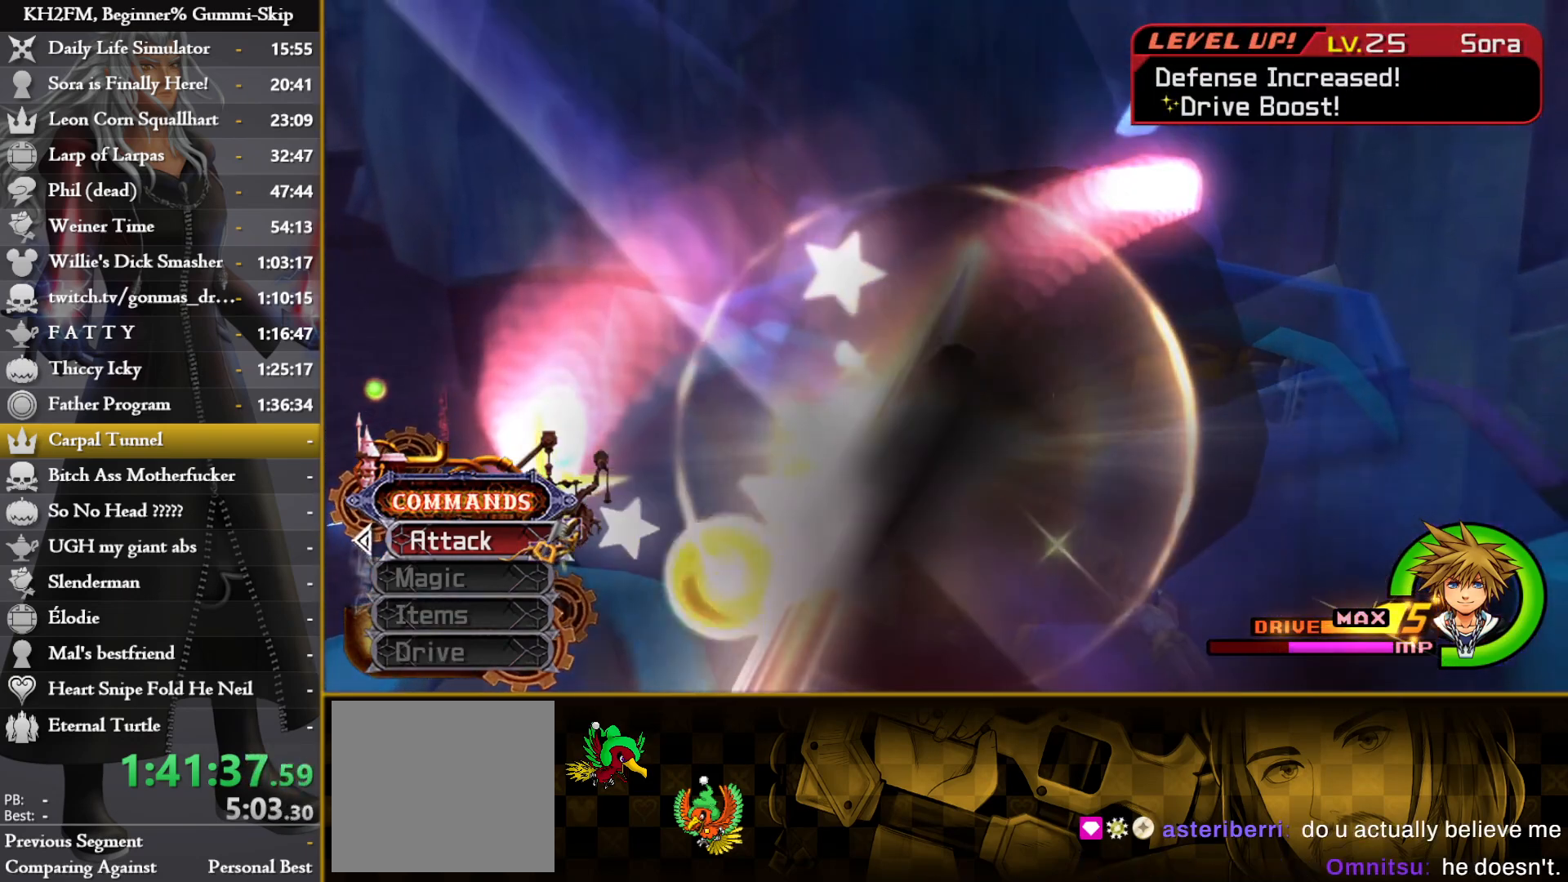
{"buttons": [], "left_stick": "center", "right_stick": "center", "events": []}
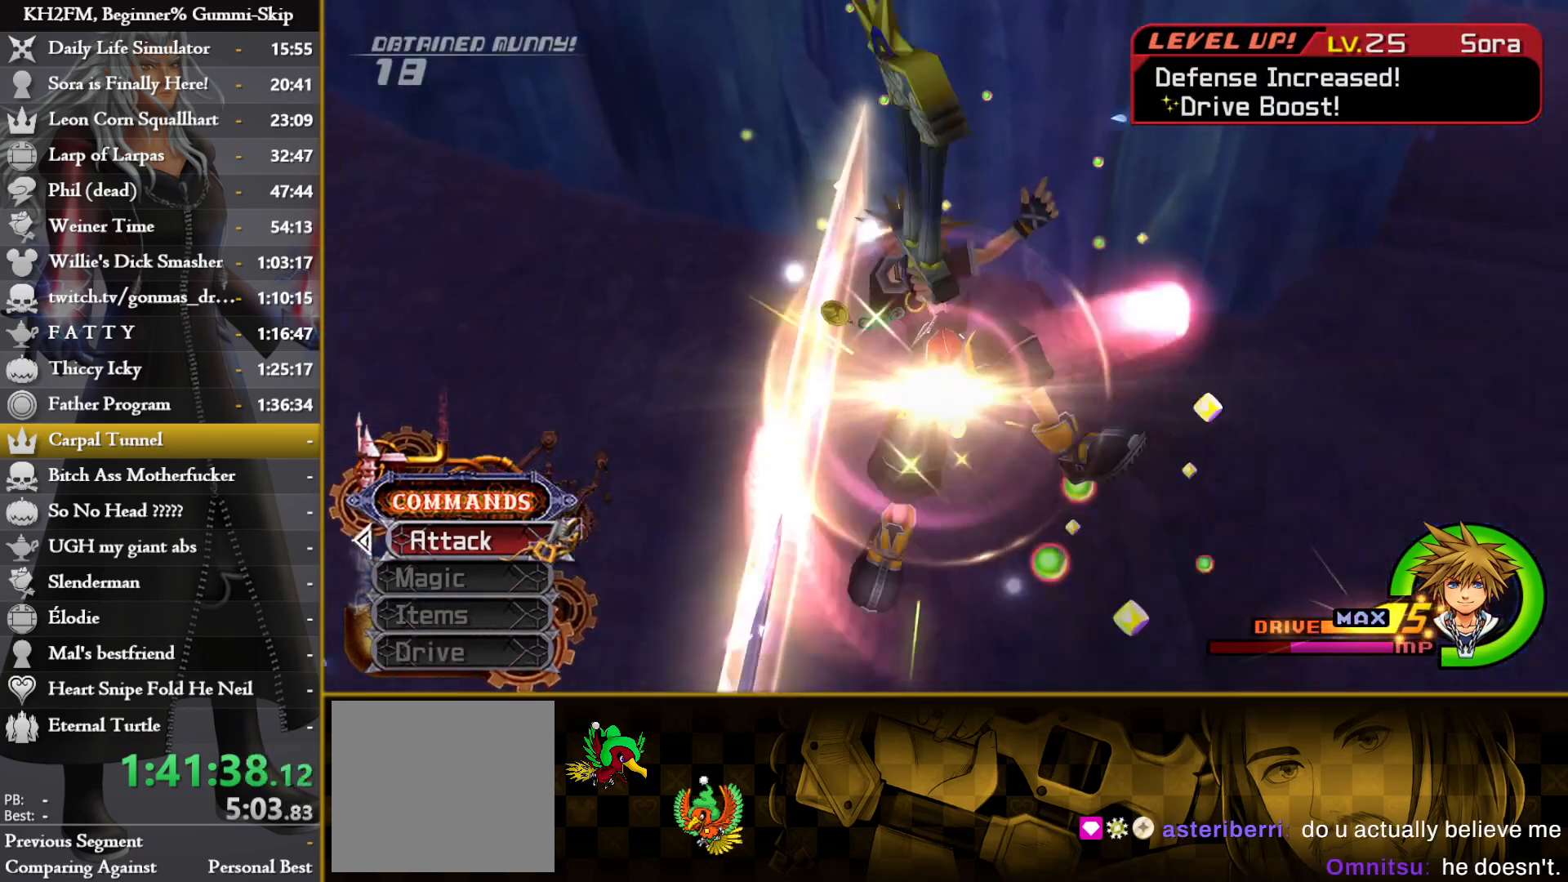
{"buttons": [], "left_stick": "center", "right_stick": "center", "events": []}
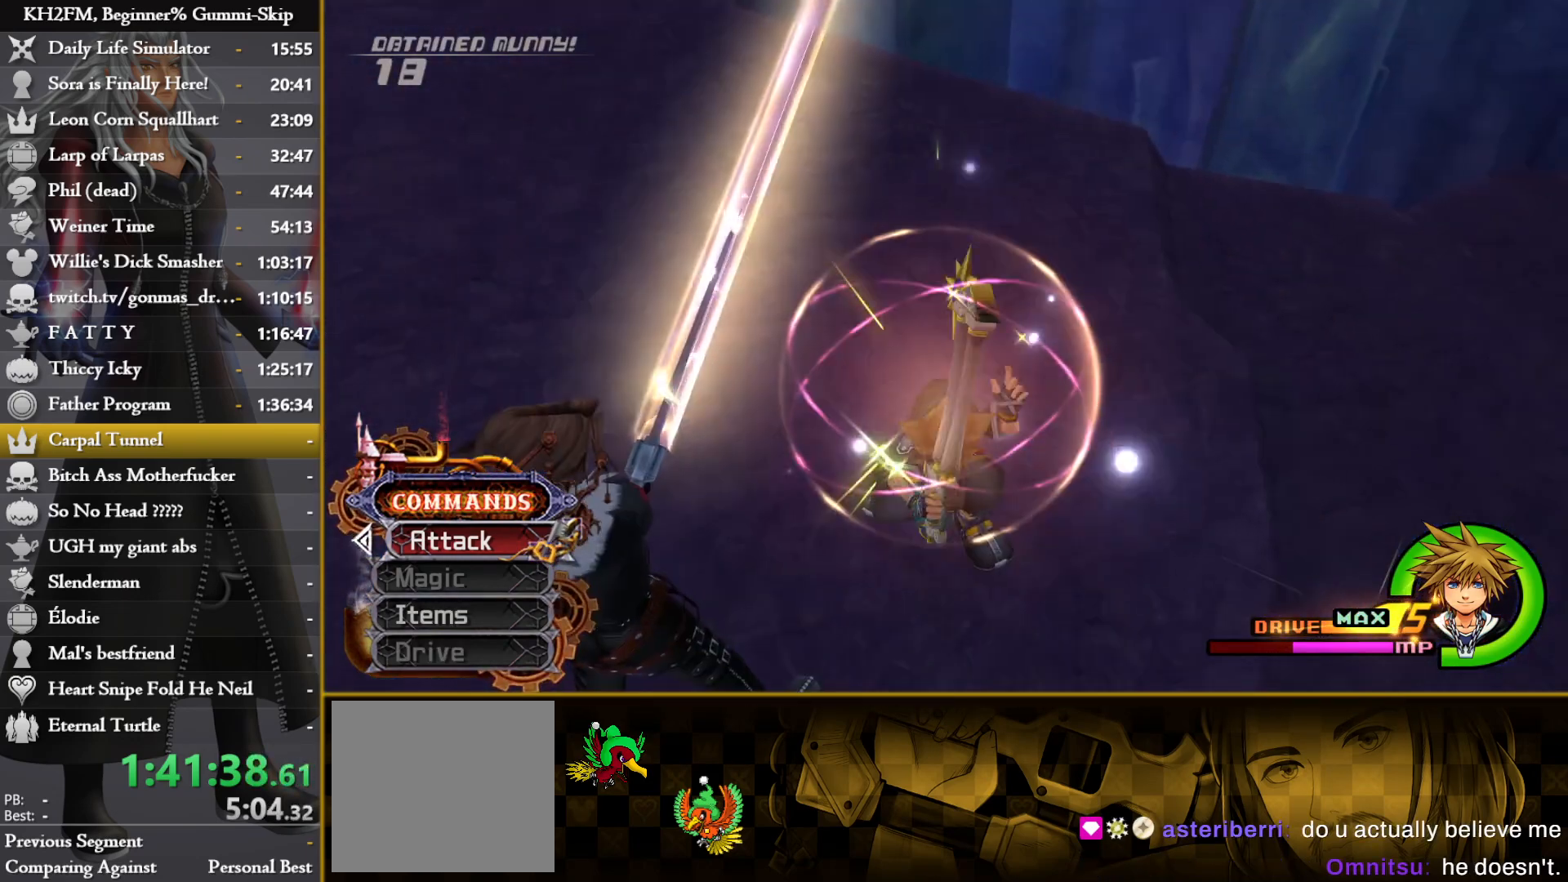
{"buttons": [], "left_stick": "center", "right_stick": "center", "events": []}
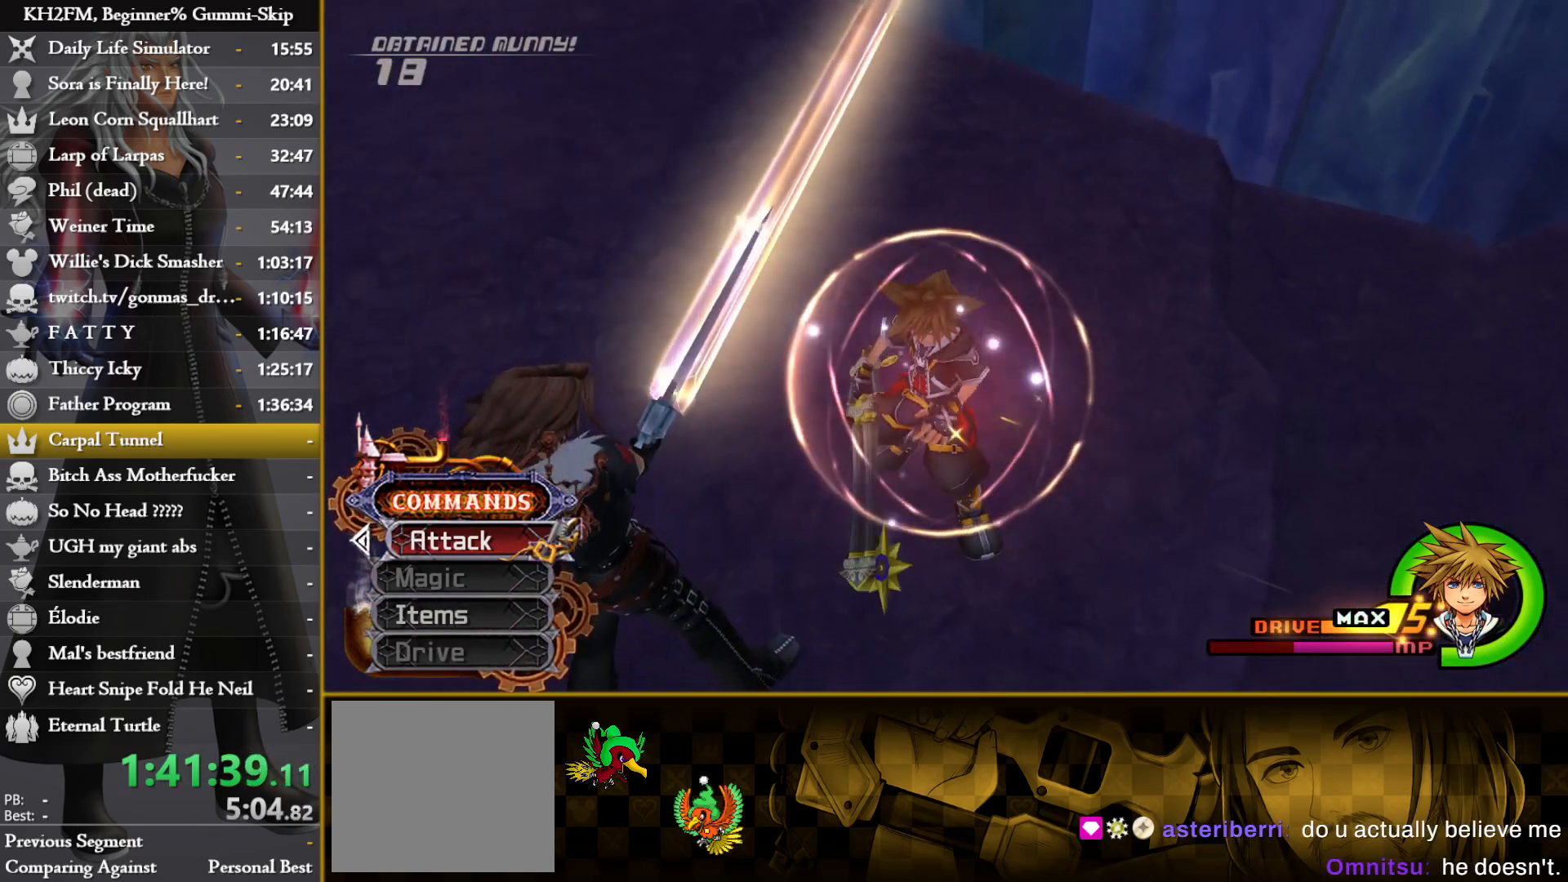
{"buttons": [], "left_stick": "center", "right_stick": "center", "events": []}
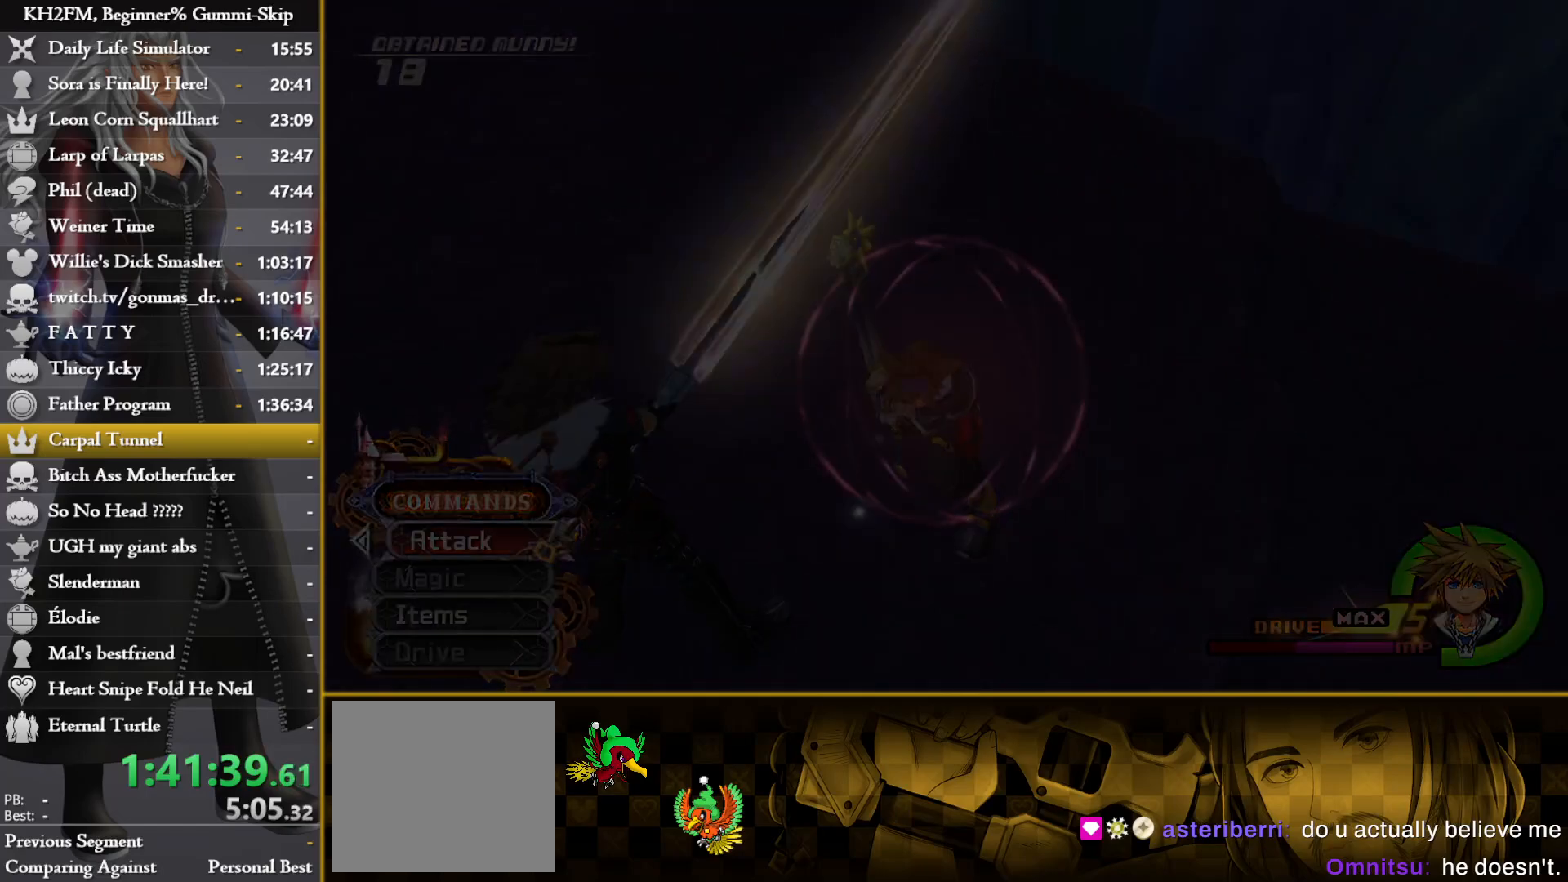
{"buttons": [], "left_stick": "center", "right_stick": "center", "events": []}
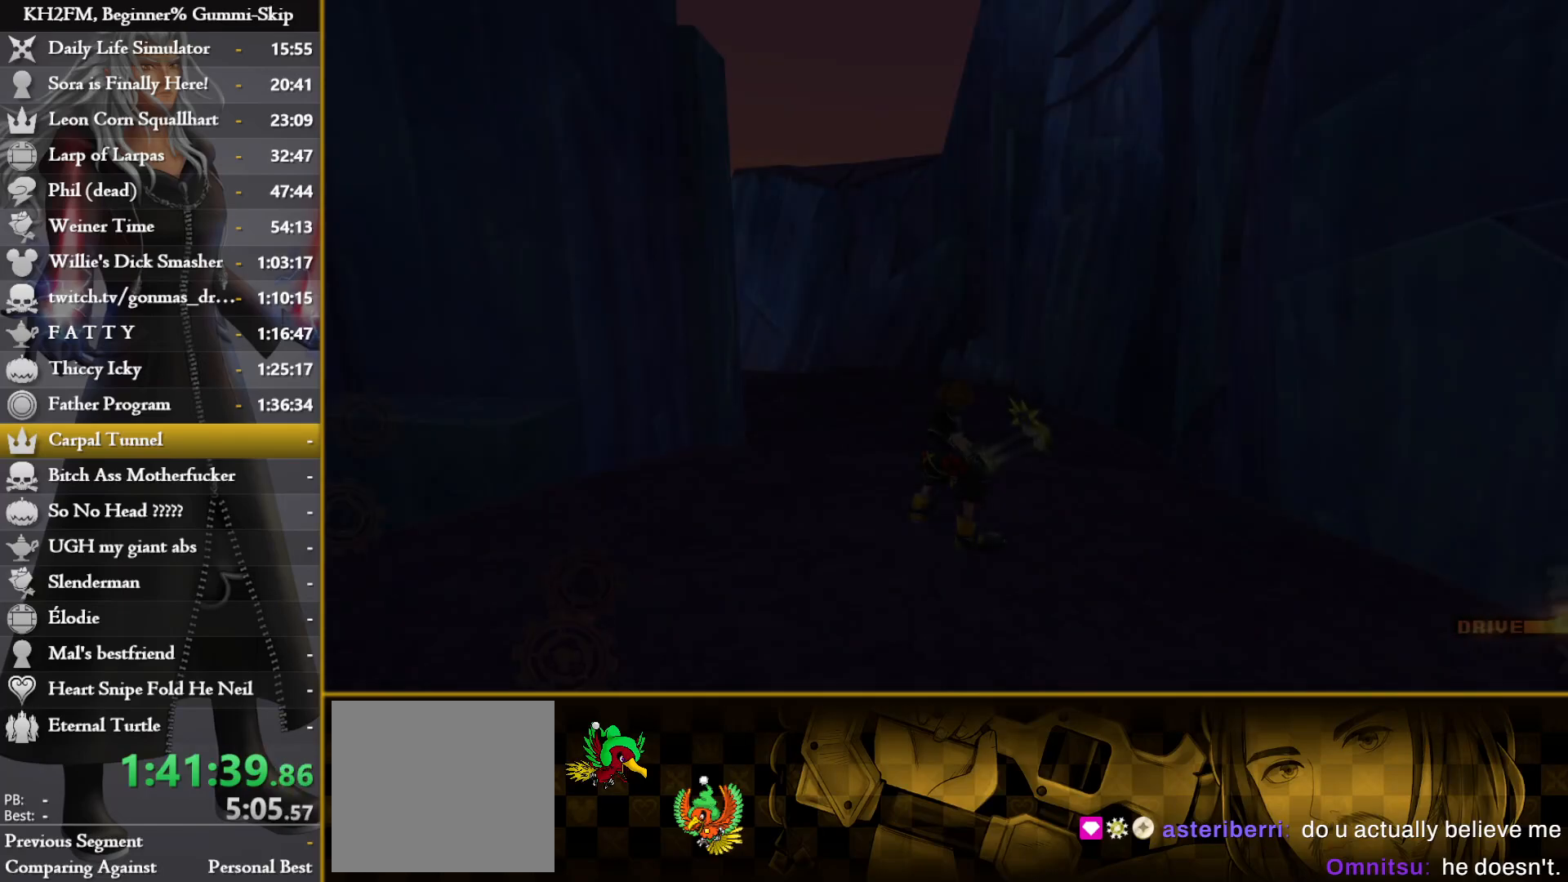
{"buttons": [], "left_stick": "up", "right_stick": "left", "events": [[150, "left_stick", "up"], [383, "right_stick", "left"]]}
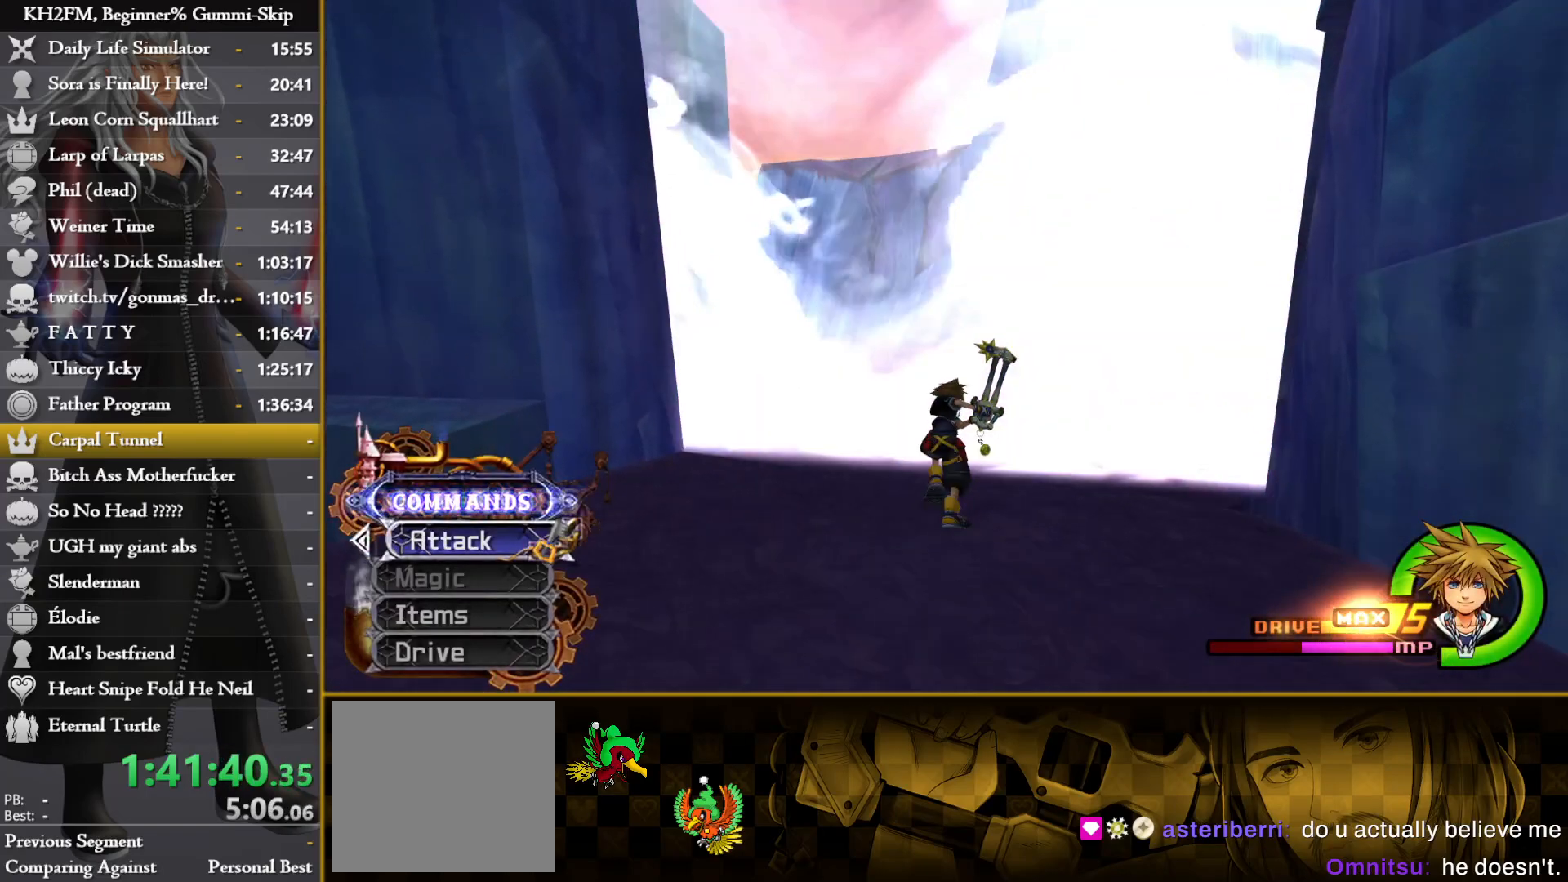
{"buttons": [], "left_stick": "up", "right_stick": "center", "events": [[133, "right_stick", "center"], [250, "SQUARE", "down"], [350, "SQUARE", "up"], [400, "SQUARE", "down"], [483, "SQUARE", "up"]]}
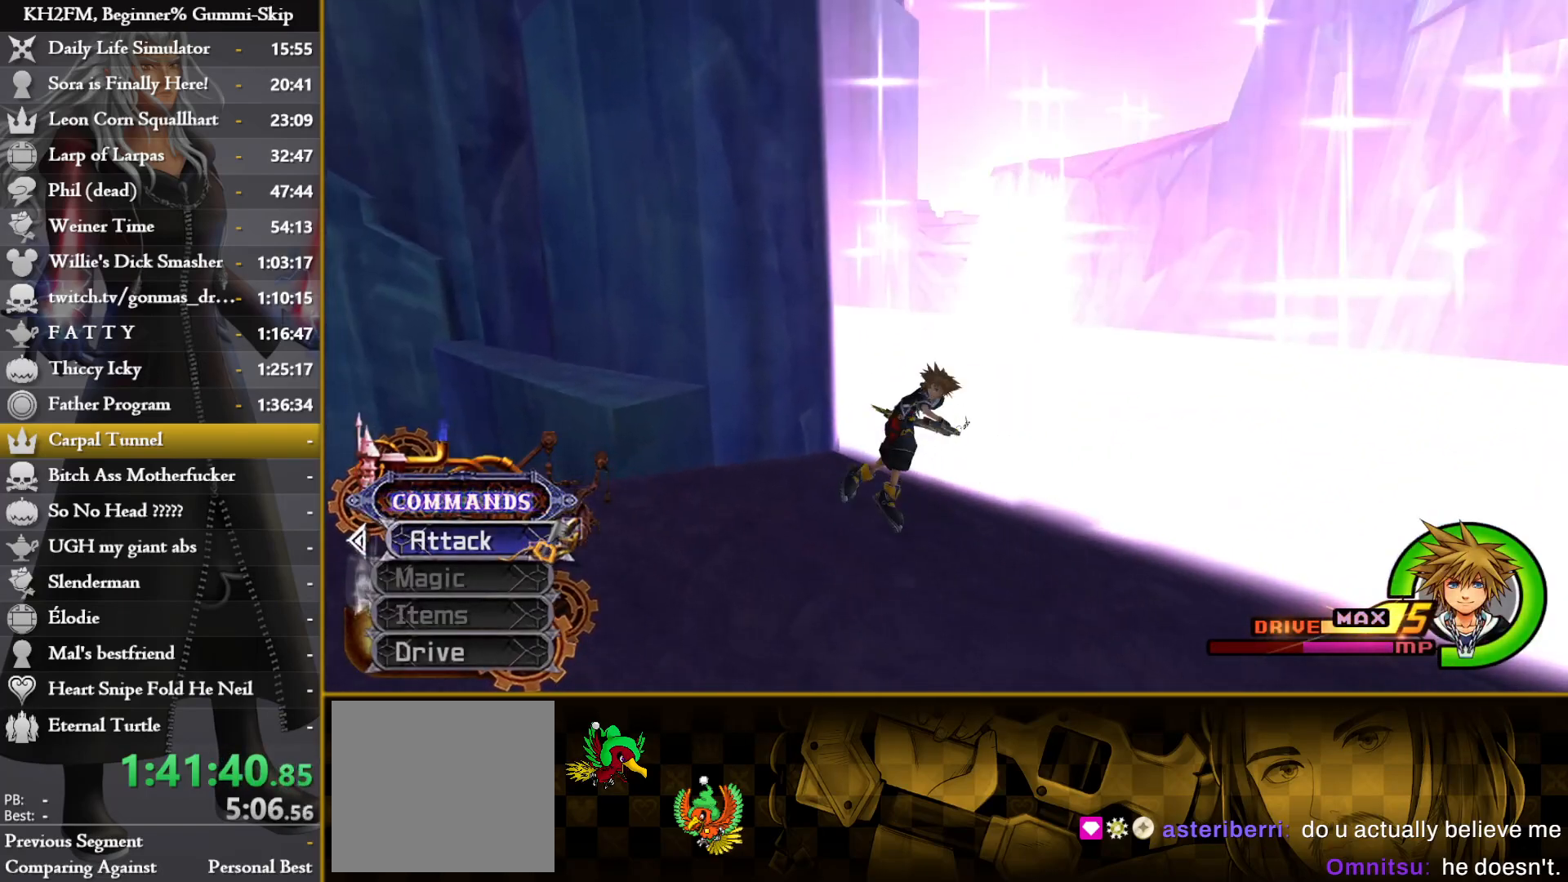
{"buttons": [], "left_stick": "up", "right_stick": "center", "events": [[200, "left_stick", "up-right"], [417, "left_stick", "up"]]}
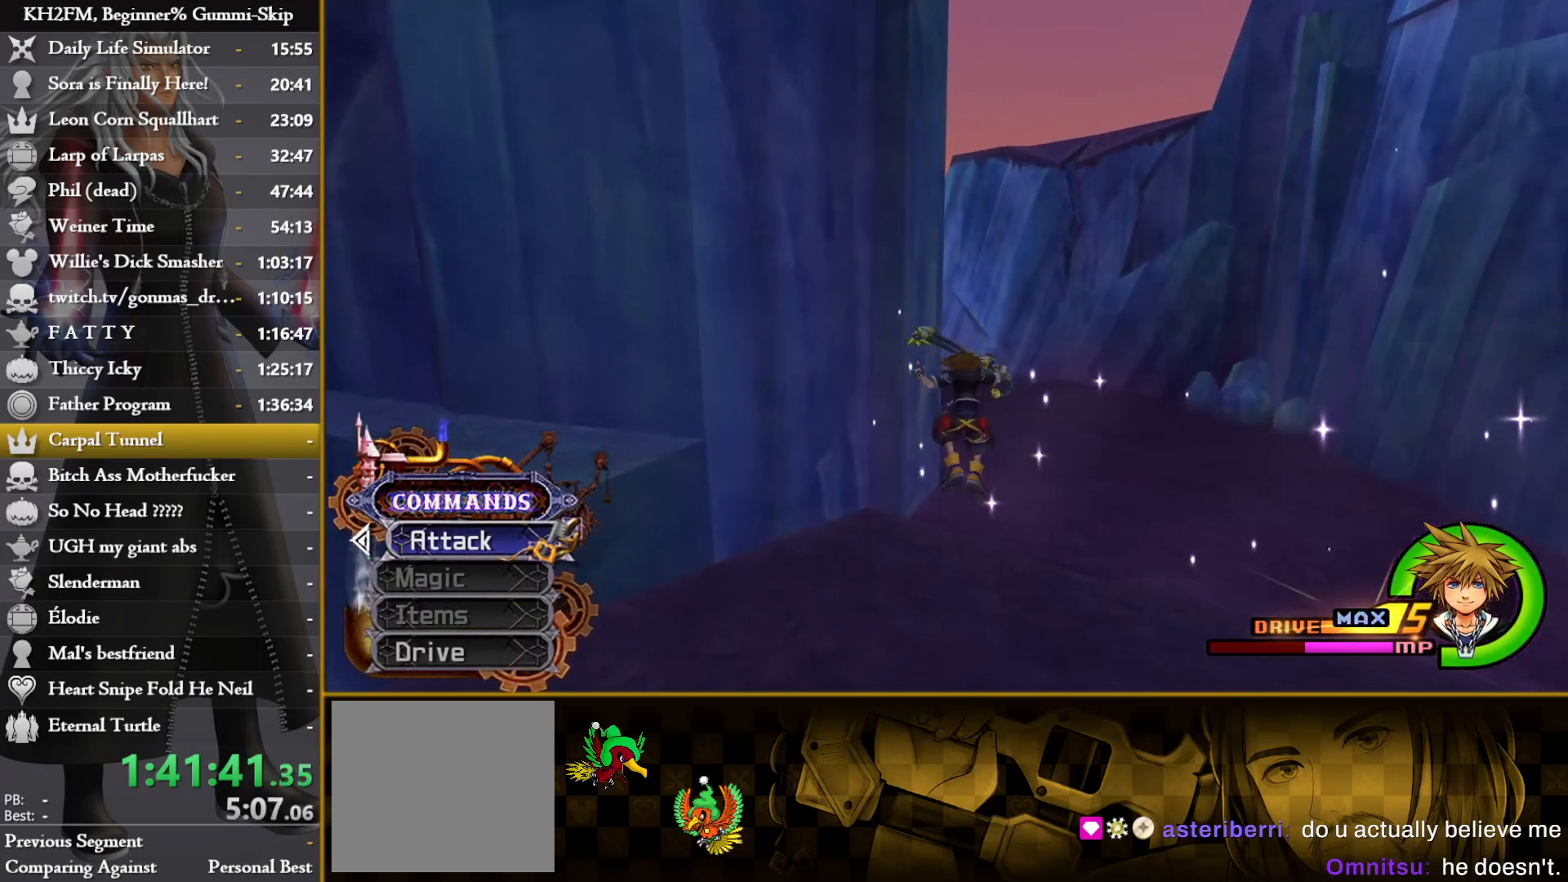
{"buttons": [], "left_stick": "up", "right_stick": "left", "events": [[17, "SQUARE", "down"], [67, "SQUARE", "up"], [150, "SQUARE", "down"], [217, "SQUARE", "up"], [300, "SQUARE", "down"], [333, "SQUARE", "up"], [450, "right_stick", "left"]]}
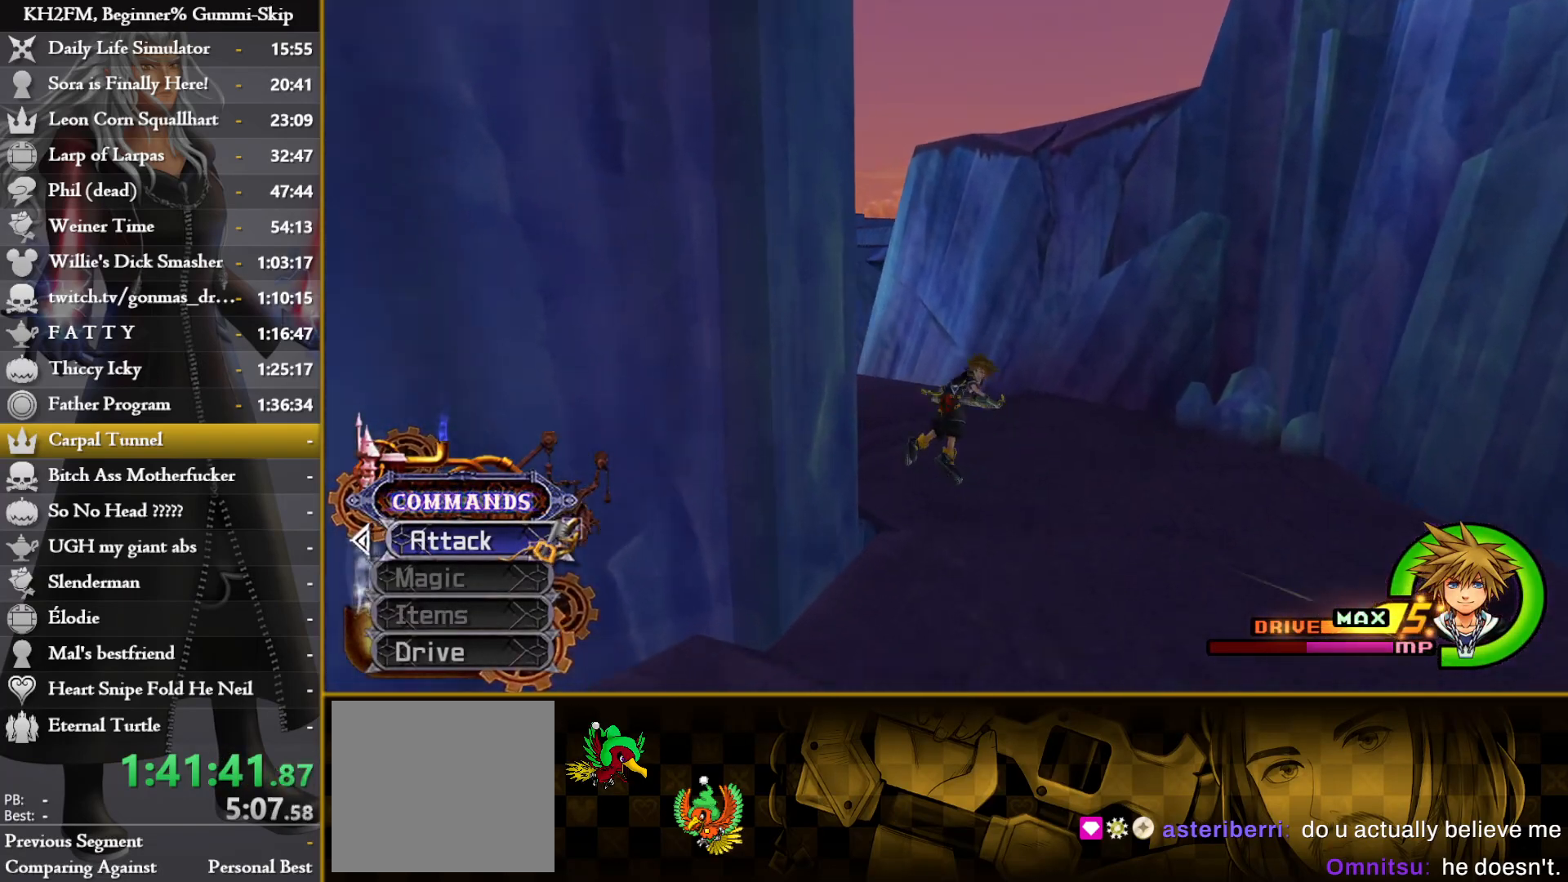
{"buttons": ["L2"], "left_stick": "up", "right_stick": "center", "events": [[117, "right_stick", "center"], [250, "right_stick", "left"], [367, "right_stick", "center"], [450, "L2", "down"]]}
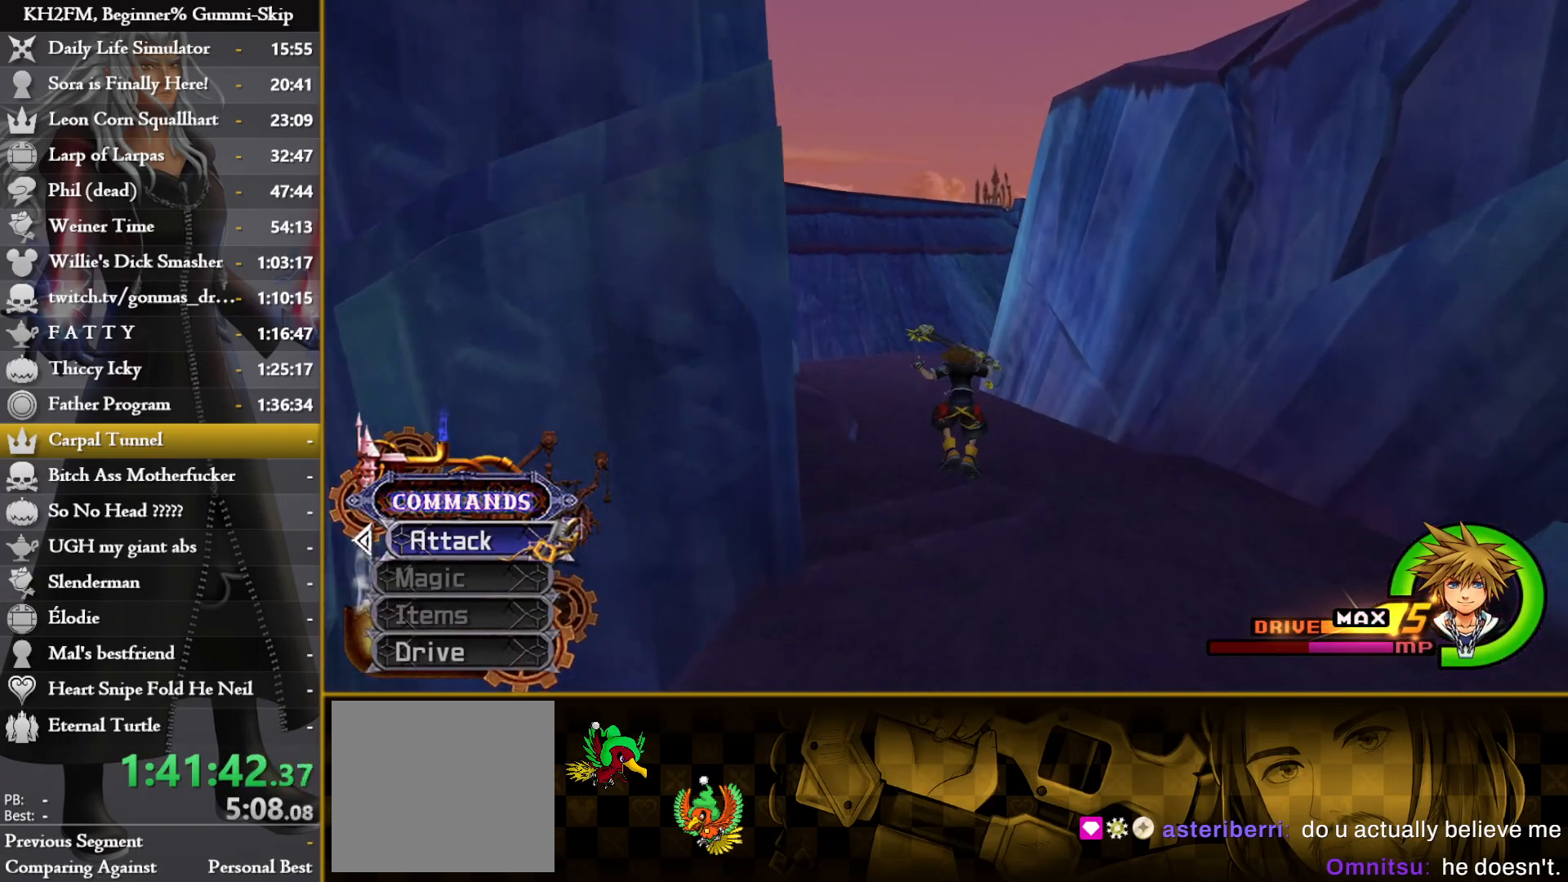
{"buttons": [], "left_stick": "up", "right_stick": "center", "events": [[17, "right_stick", "left"], [117, "right_stick", "center"], [150, "L2", "up"], [233, "SQUARE", "down"], [283, "SQUARE", "up"], [383, "SQUARE", "down"], [433, "SQUARE", "up"]]}
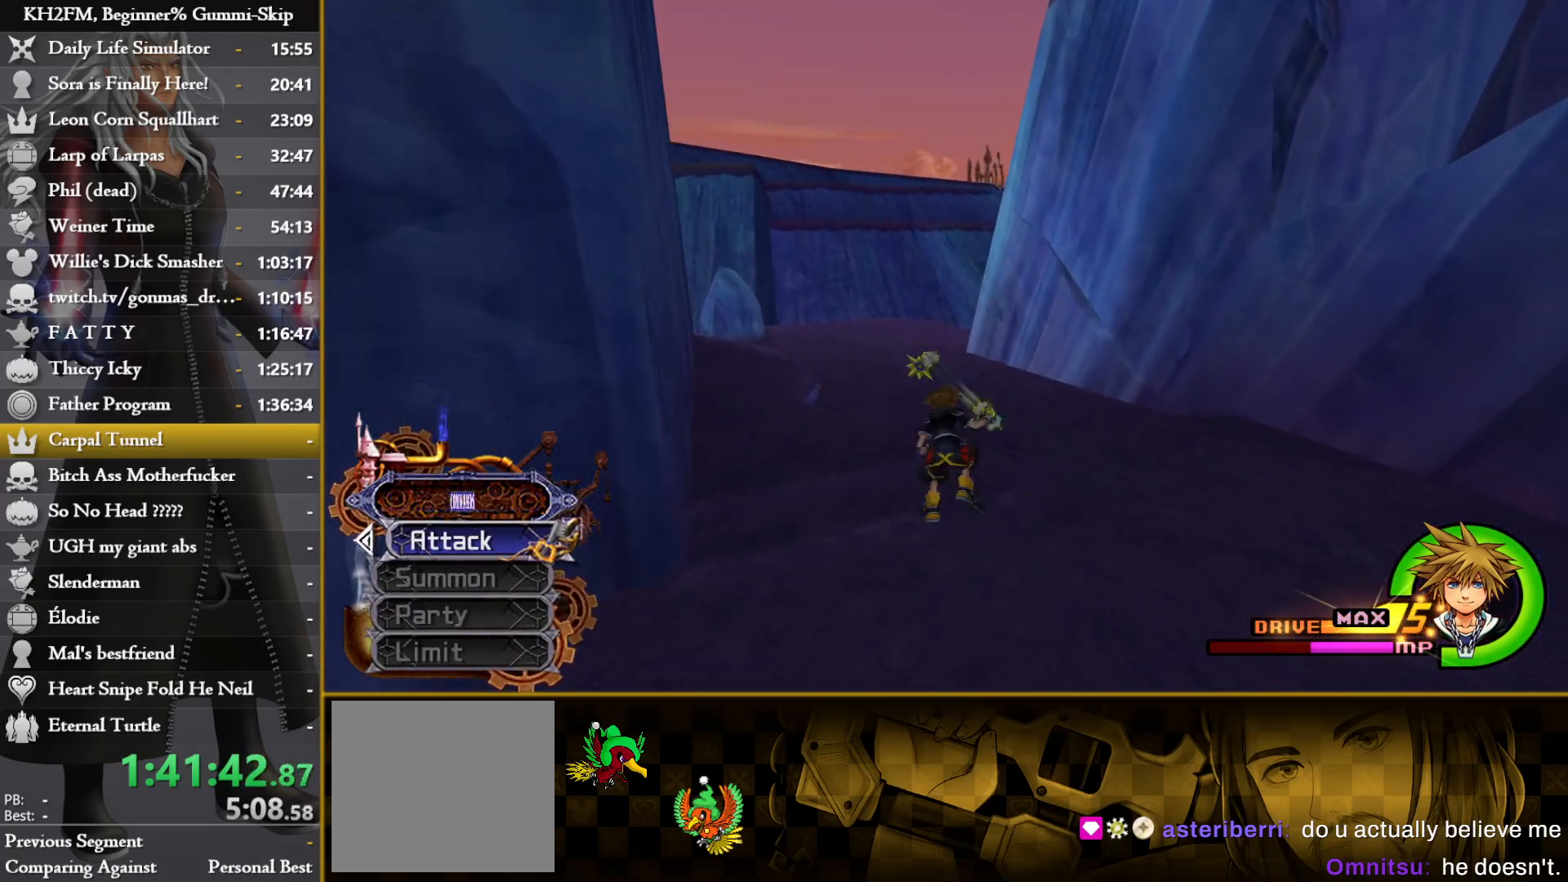
{"buttons": [], "left_stick": "up", "right_stick": "center", "events": [[17, "SQUARE", "down"], [100, "SQUARE", "up"], [350, "right_stick", "down-right"], [483, "right_stick", "center"]]}
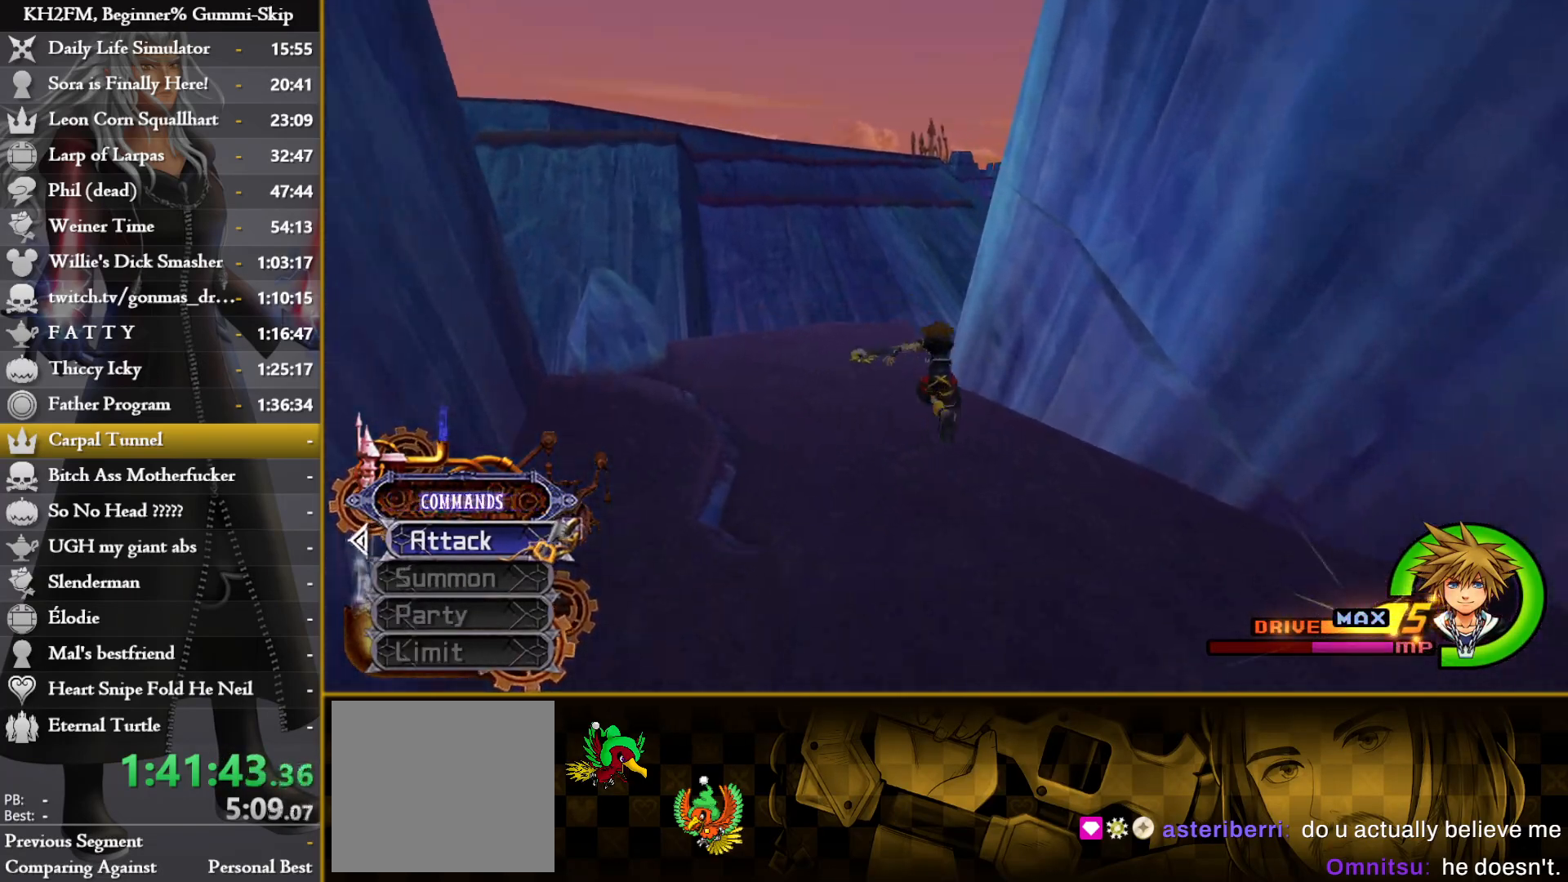
{"buttons": [], "left_stick": "center", "right_stick": "center", "events": [[83, "left_stick", "center"], [367, "DPAD_LEFT", "down"], [417, "DPAD_LEFT", "up"]]}
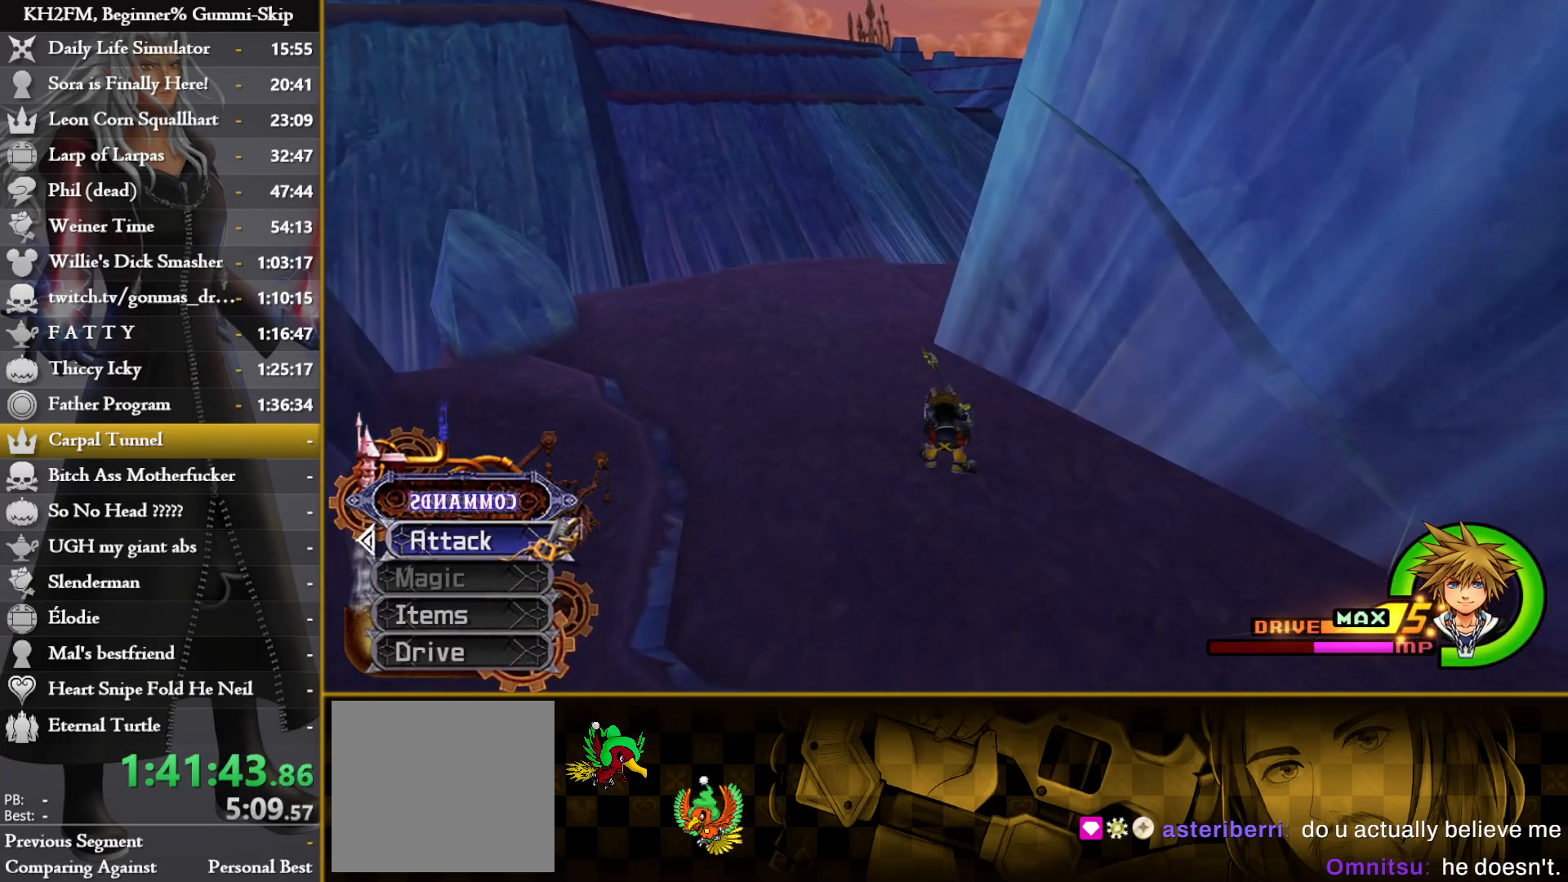
{"buttons": ["CROSS"], "left_stick": "center", "right_stick": "center", "events": [[17, "DPAD_DOWN", "down"], [50, "DPAD_DOWN", "up"], [133, "DPAD_DOWN", "down"], [200, "DPAD_DOWN", "up"], [217, "CROSS", "down"], [283, "DPAD_DOWN", "down"], [300, "CROSS", "up"], [367, "CROSS", "down"], [383, "DPAD_DOWN", "up"], [433, "CROSS", "up"], [483, "CROSS", "down"]]}
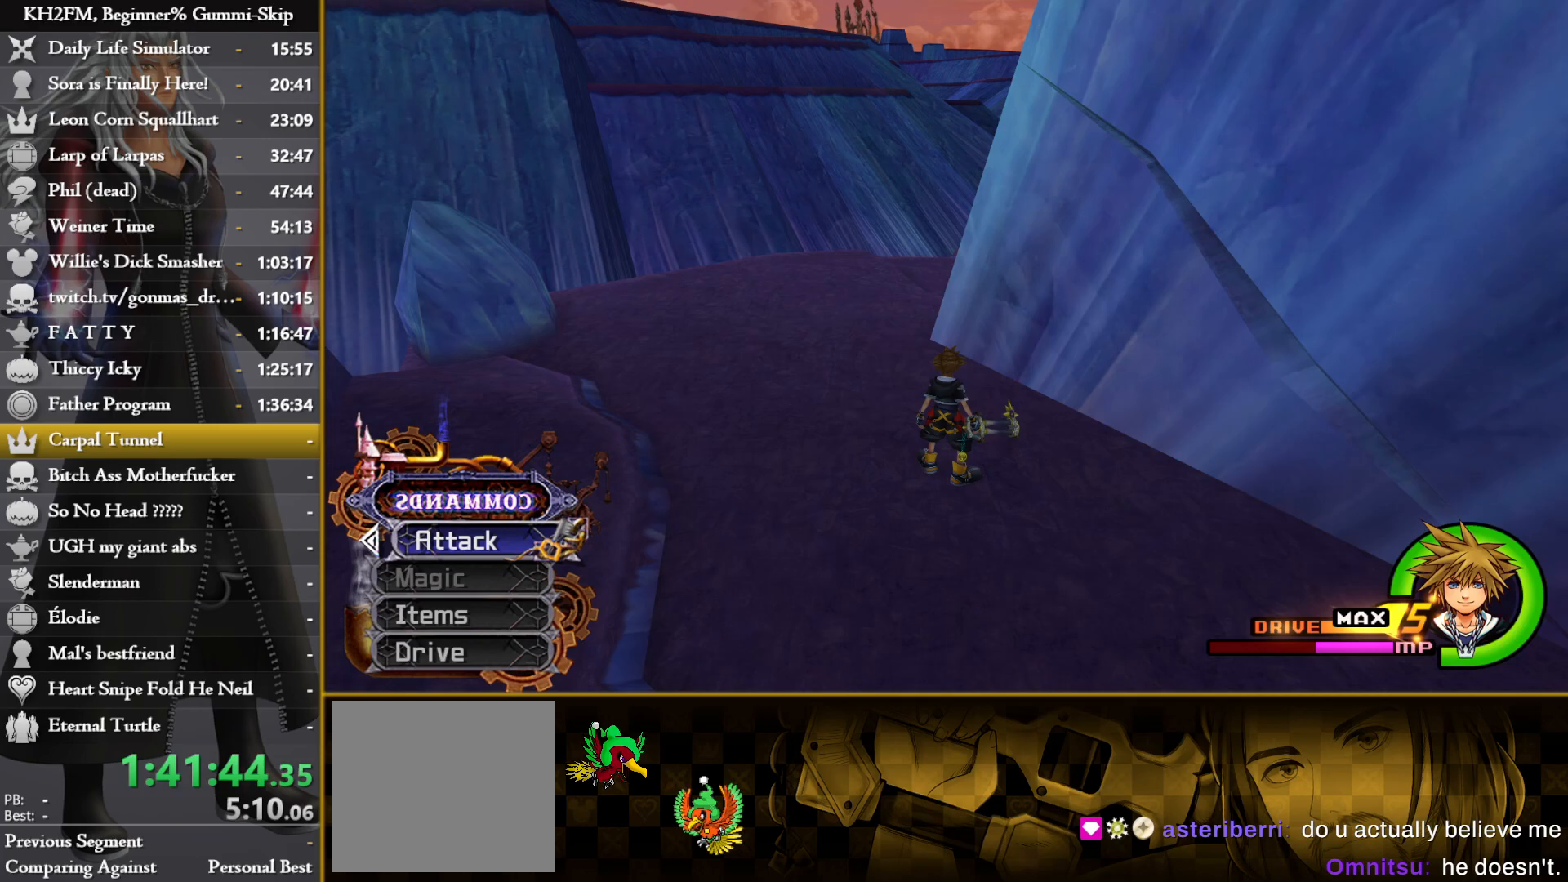
{"buttons": ["SQUARE"], "left_stick": "up", "right_stick": "center", "events": [[67, "CROSS", "up"], [67, "left_stick", "up"], [300, "SQUARE", "down"], [400, "SQUARE", "up"], [450, "SQUARE", "down"]]}
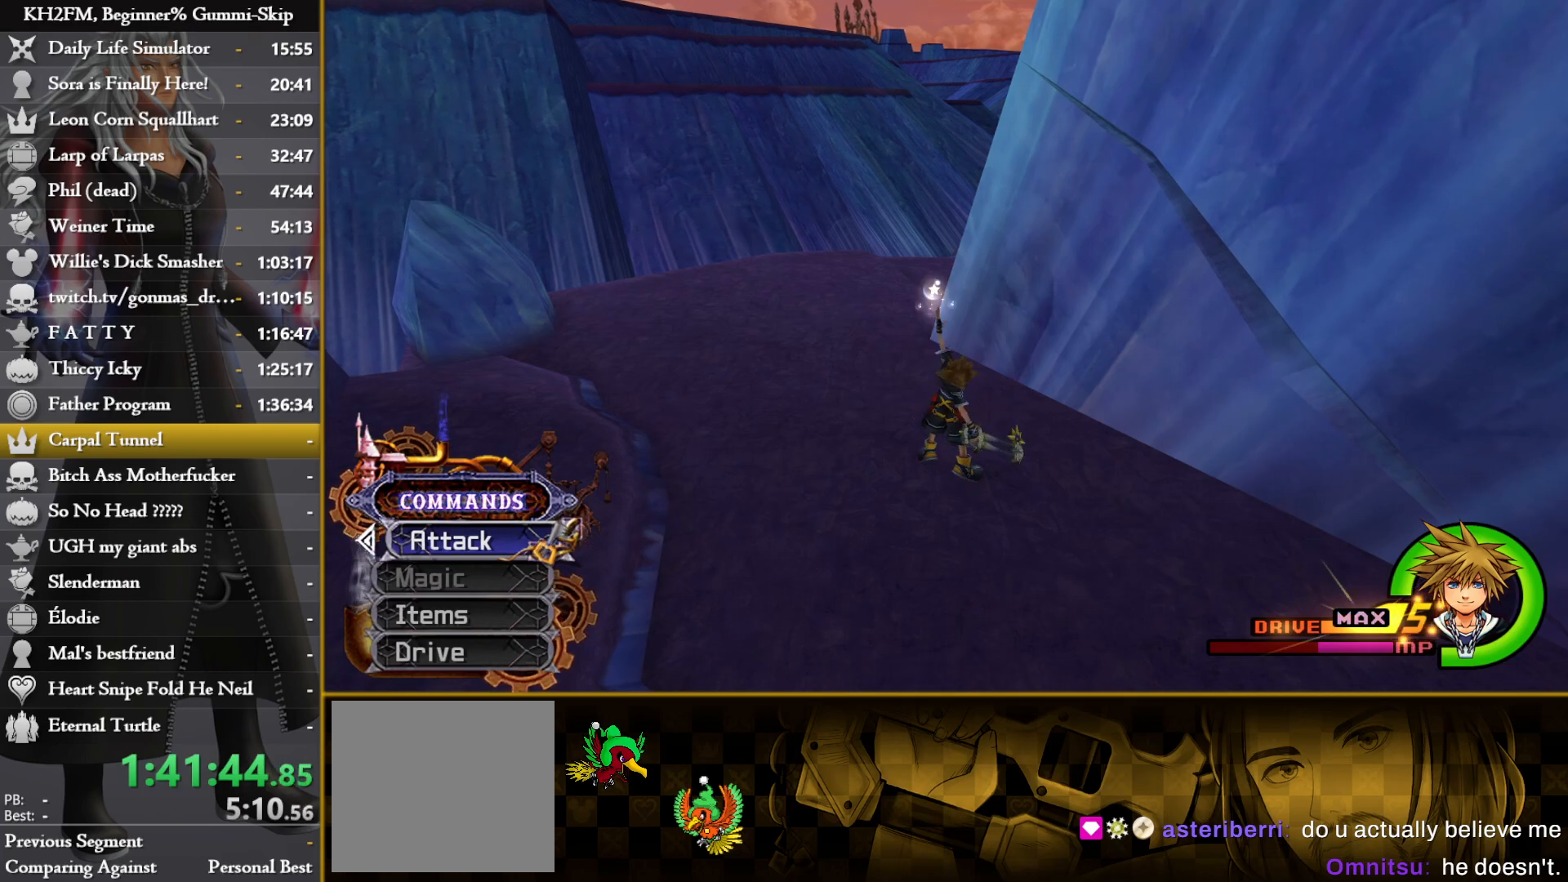
{"buttons": [], "left_stick": "center", "right_stick": "right", "events": [[33, "SQUARE", "up"], [100, "SQUARE", "down"], [183, "SQUARE", "up"], [233, "left_stick", "center"], [333, "DPAD_LEFT", "down"], [400, "right_stick", "right"], [433, "DPAD_LEFT", "up"]]}
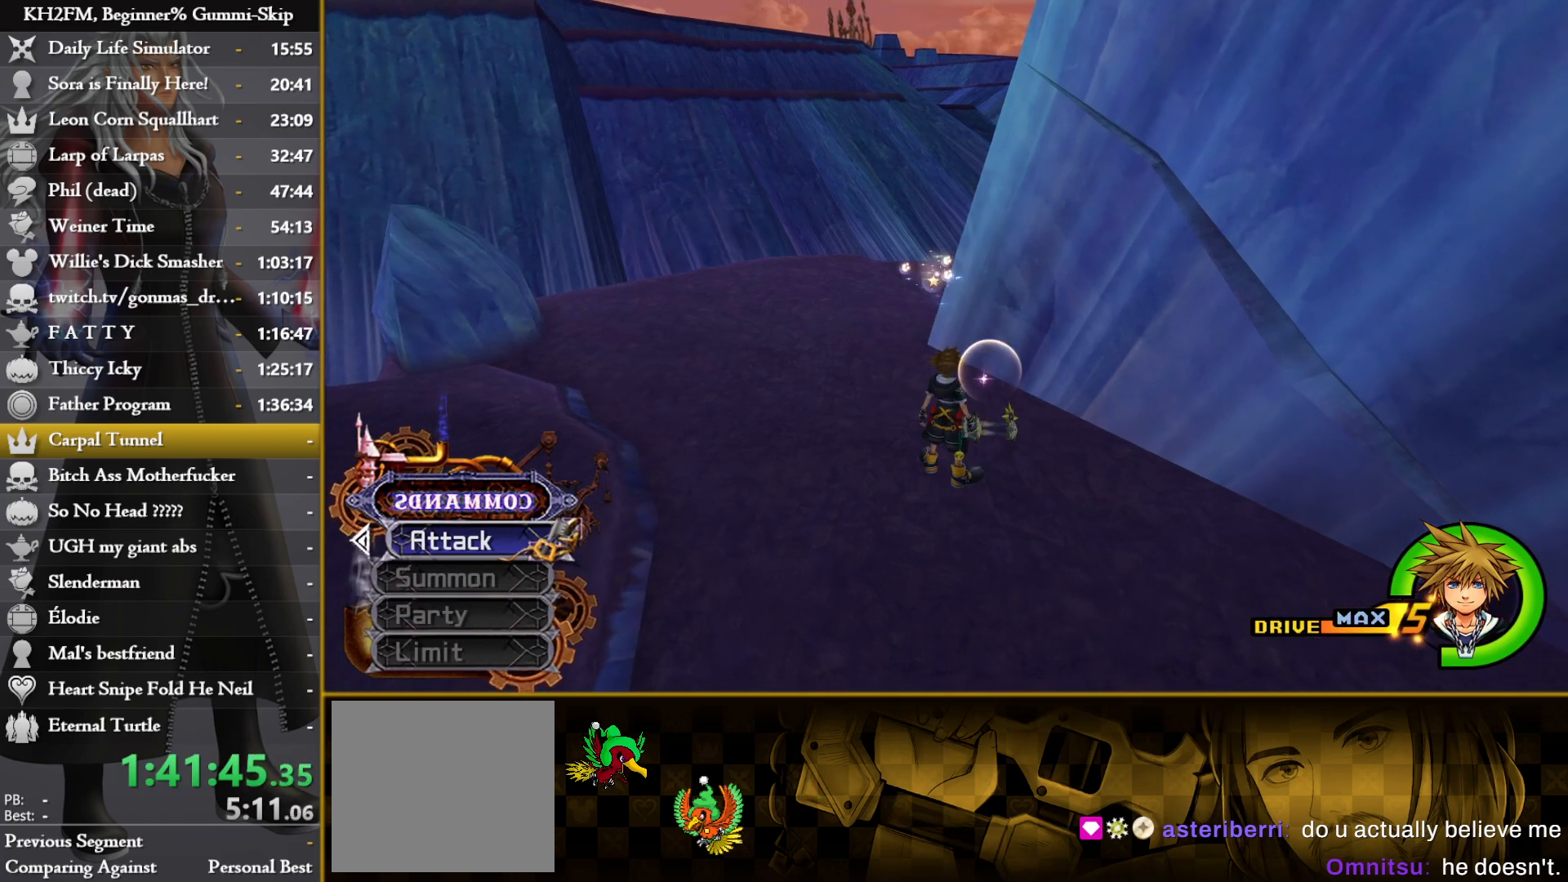
{"buttons": [], "left_stick": "up-left", "right_stick": "down-right", "events": [[50, "right_stick", "center"], [100, "left_stick", "up-left"], [217, "right_stick", "down-right"]]}
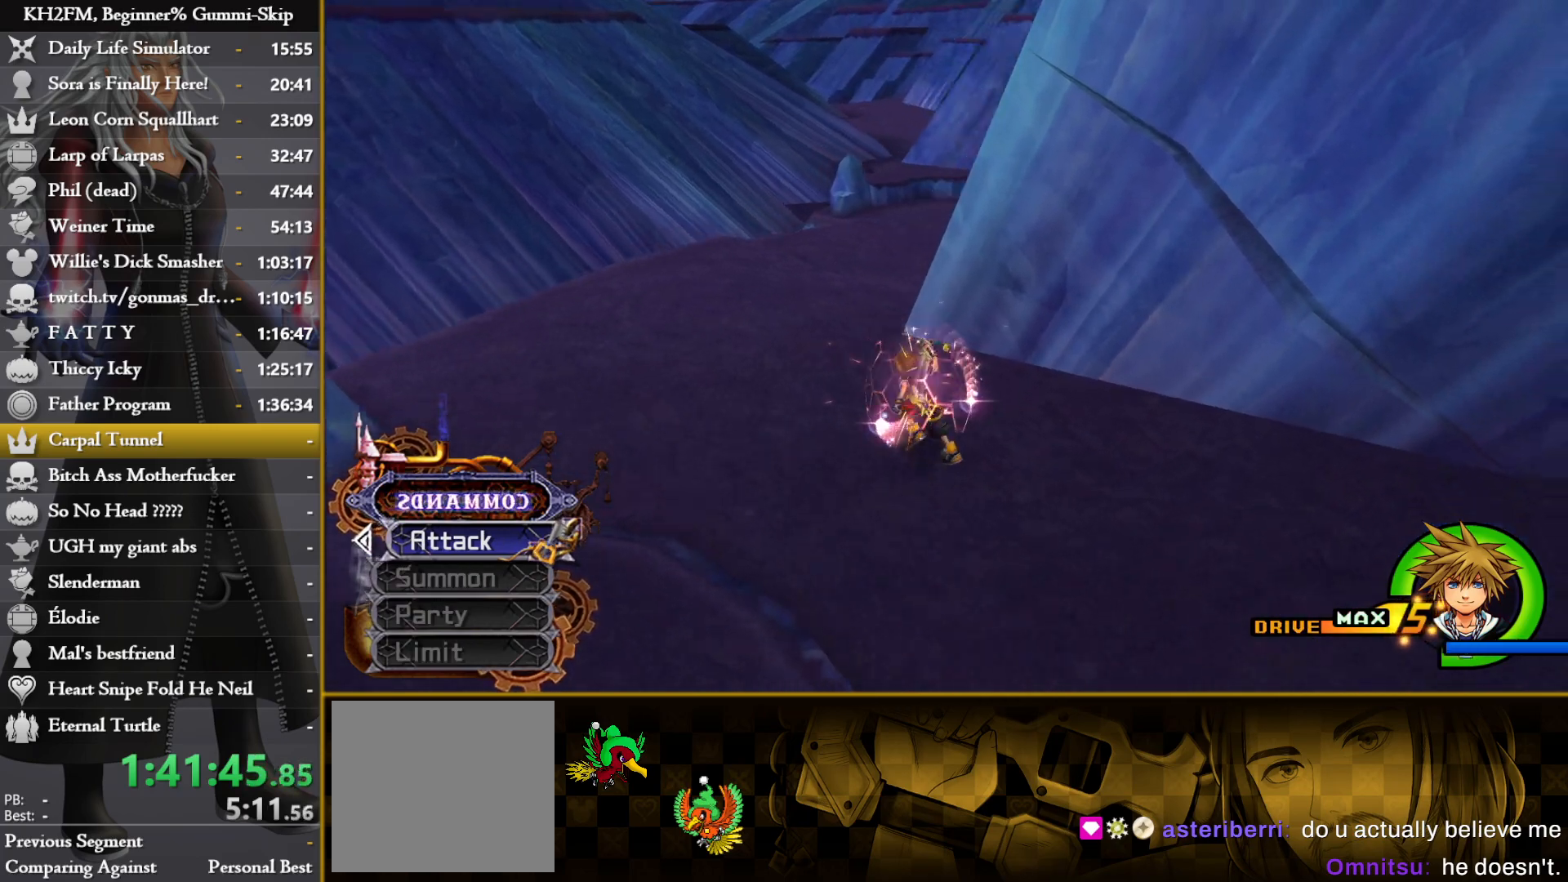
{"buttons": ["SQUARE"], "left_stick": "up", "right_stick": "center", "events": [[17, "right_stick", "center"], [217, "right_stick", "left"], [367, "right_stick", "center"], [400, "left_stick", "up"], [433, "SQUARE", "down"]]}
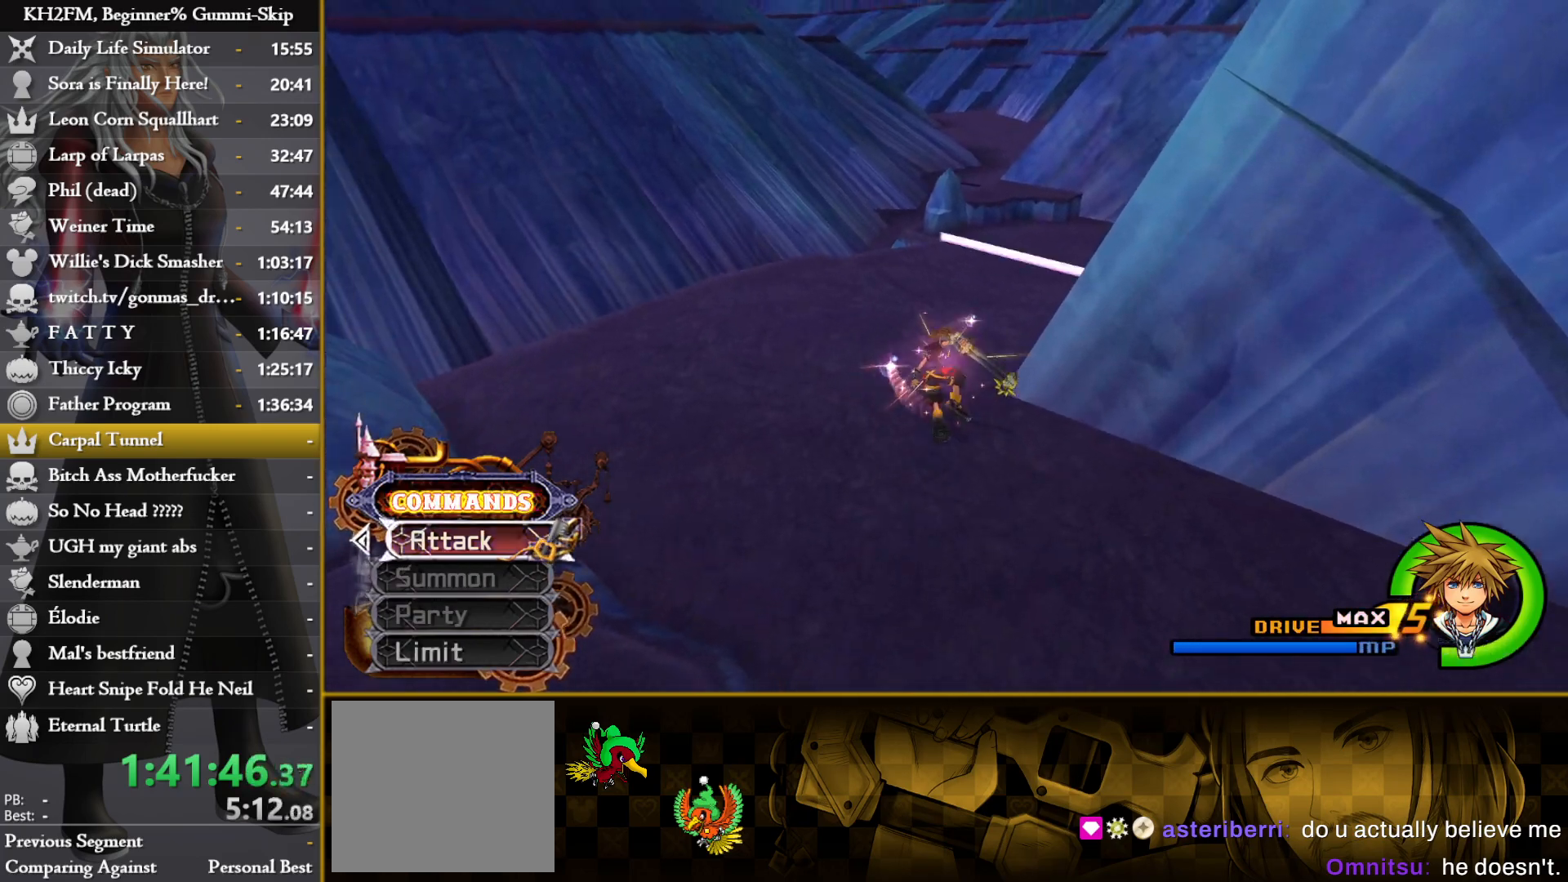
{"buttons": ["L1"], "left_stick": "center", "right_stick": "center", "events": [[17, "SQUARE", "up"], [133, "left_stick", "center"], [150, "right_stick", "down-right"], [300, "right_stick", "center"], [367, "L1", "down"]]}
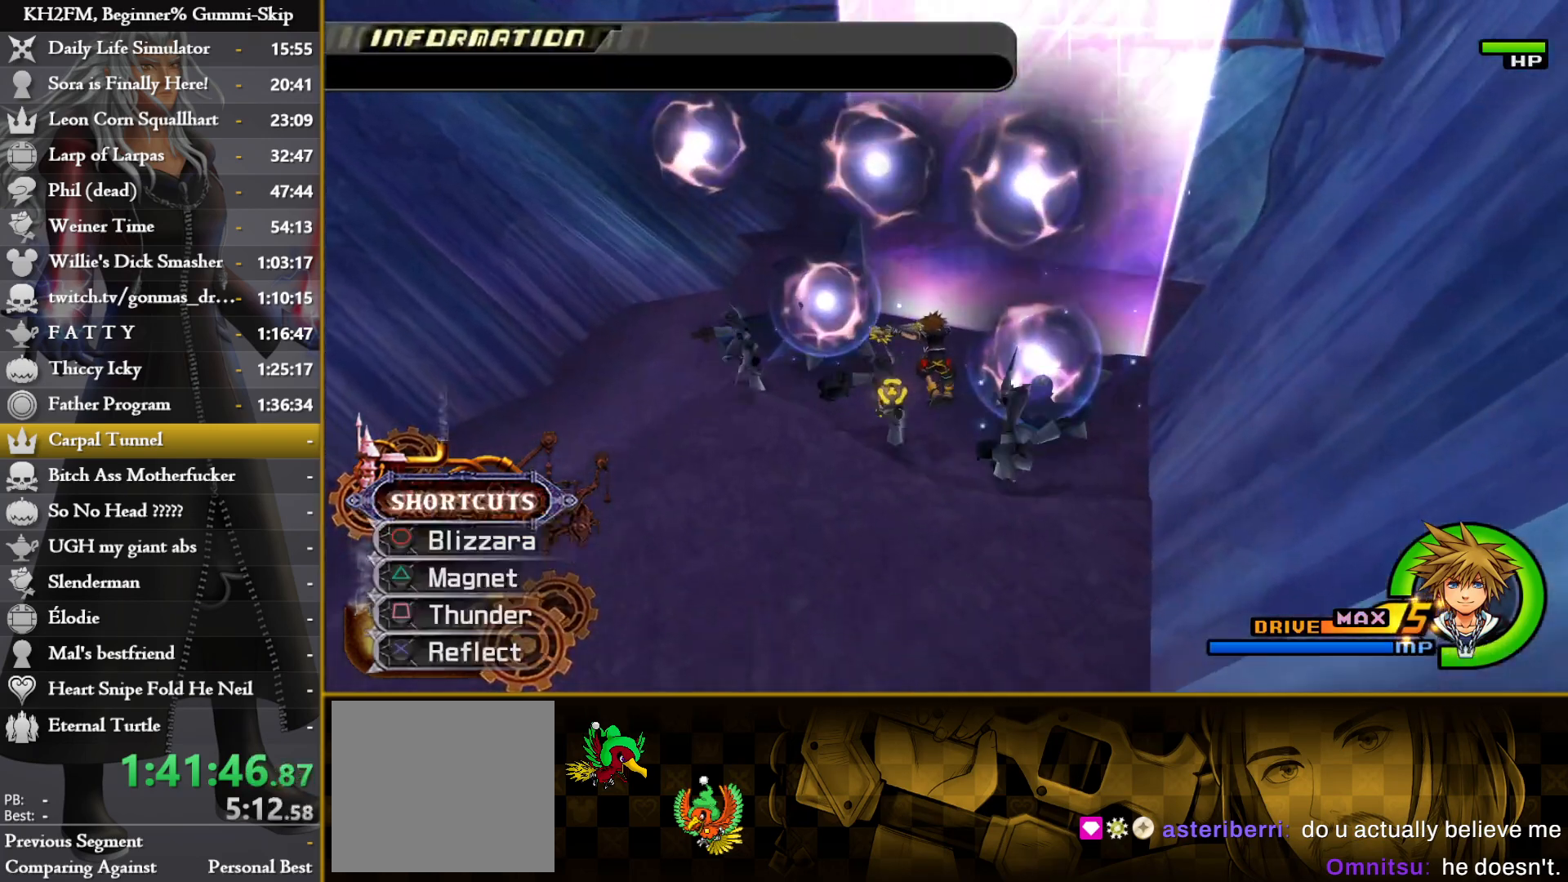
{"buttons": ["L1"], "left_stick": "center", "right_stick": "center", "events": [[217, "TRIANGLE", "down"], [300, "TRIANGLE", "up"], [383, "TRIANGLE", "down"], [433, "TRIANGLE", "up"]]}
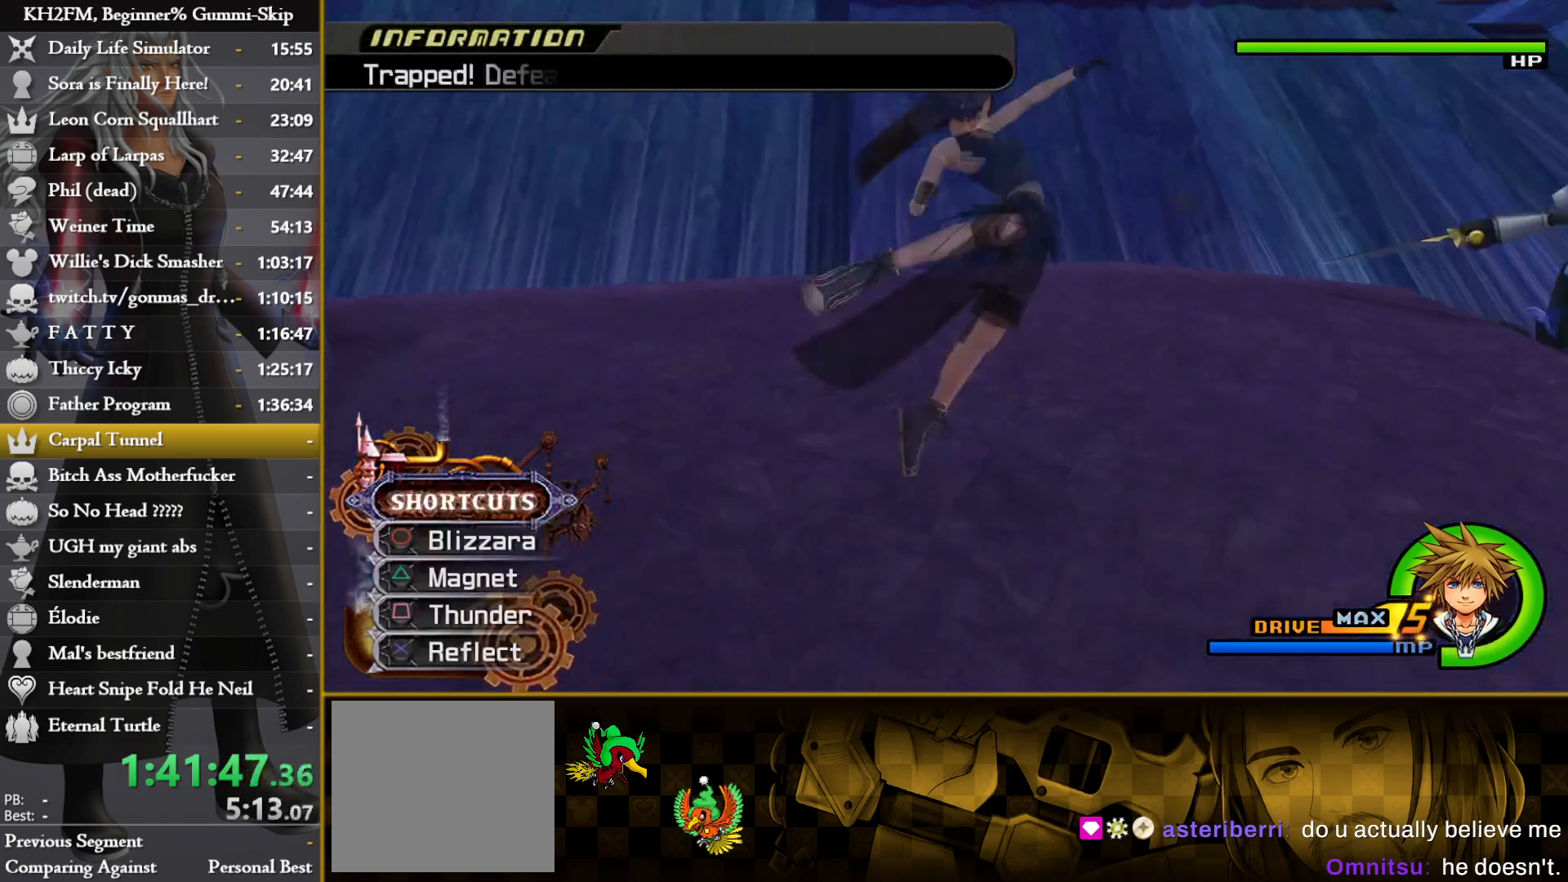
{"buttons": ["TRIANGLE", "L1"], "left_stick": "center", "right_stick": "center", "events": [[33, "TRIANGLE", "down"], [100, "TRIANGLE", "up"], [167, "TRIANGLE", "down"], [267, "TRIANGLE", "up"], [317, "TRIANGLE", "down"], [417, "TRIANGLE", "up"], [500, "TRIANGLE", "down"]]}
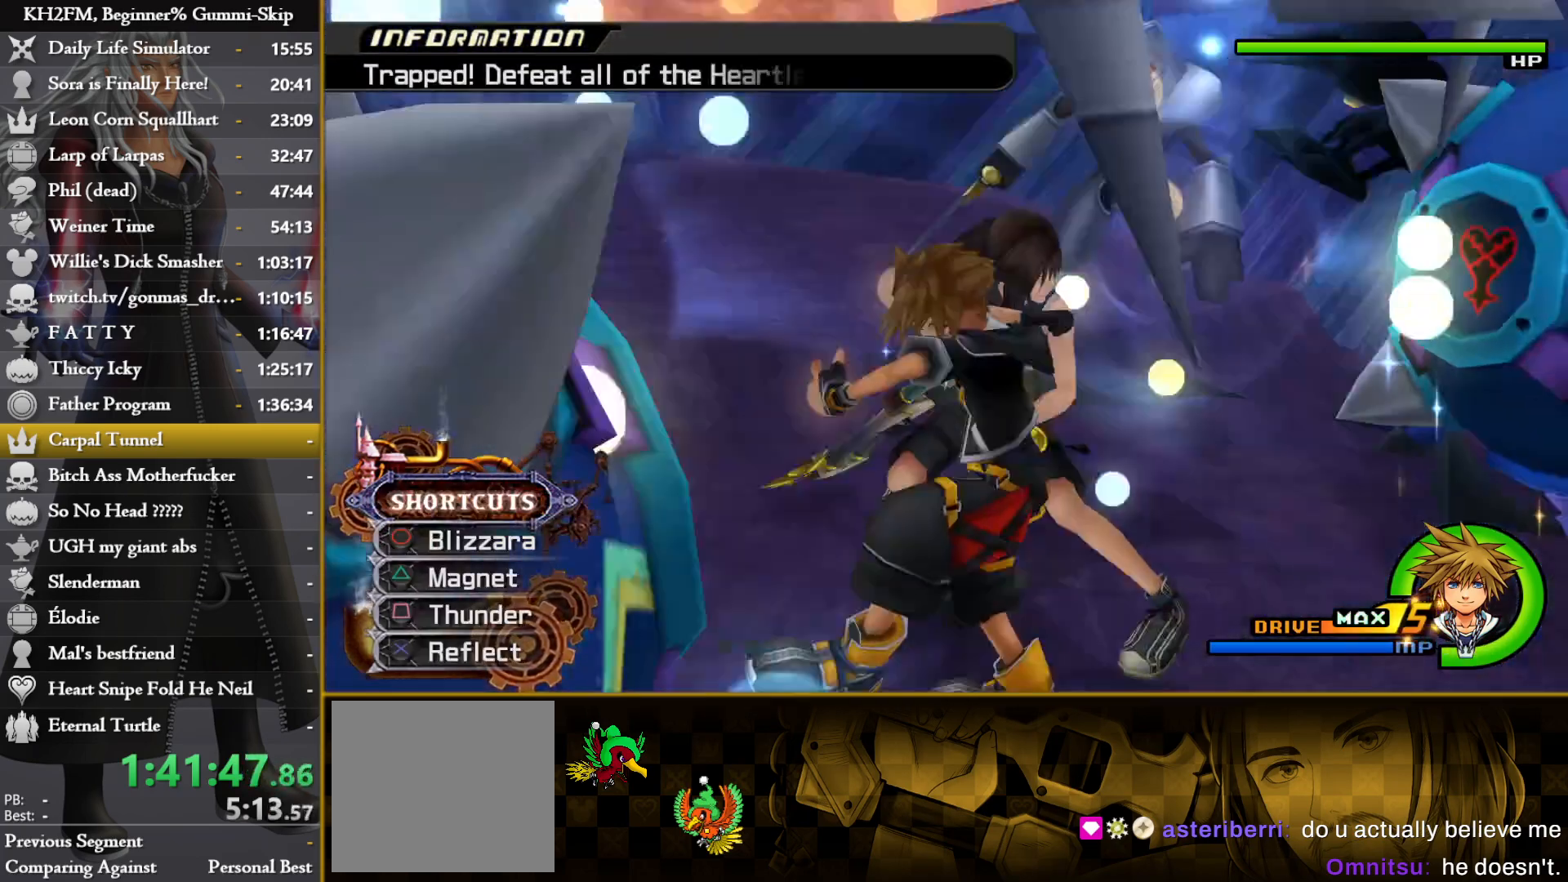
{"buttons": [], "left_stick": "center", "right_stick": "center", "events": [[83, "TRIANGLE", "up"], [150, "L1", "up"]]}
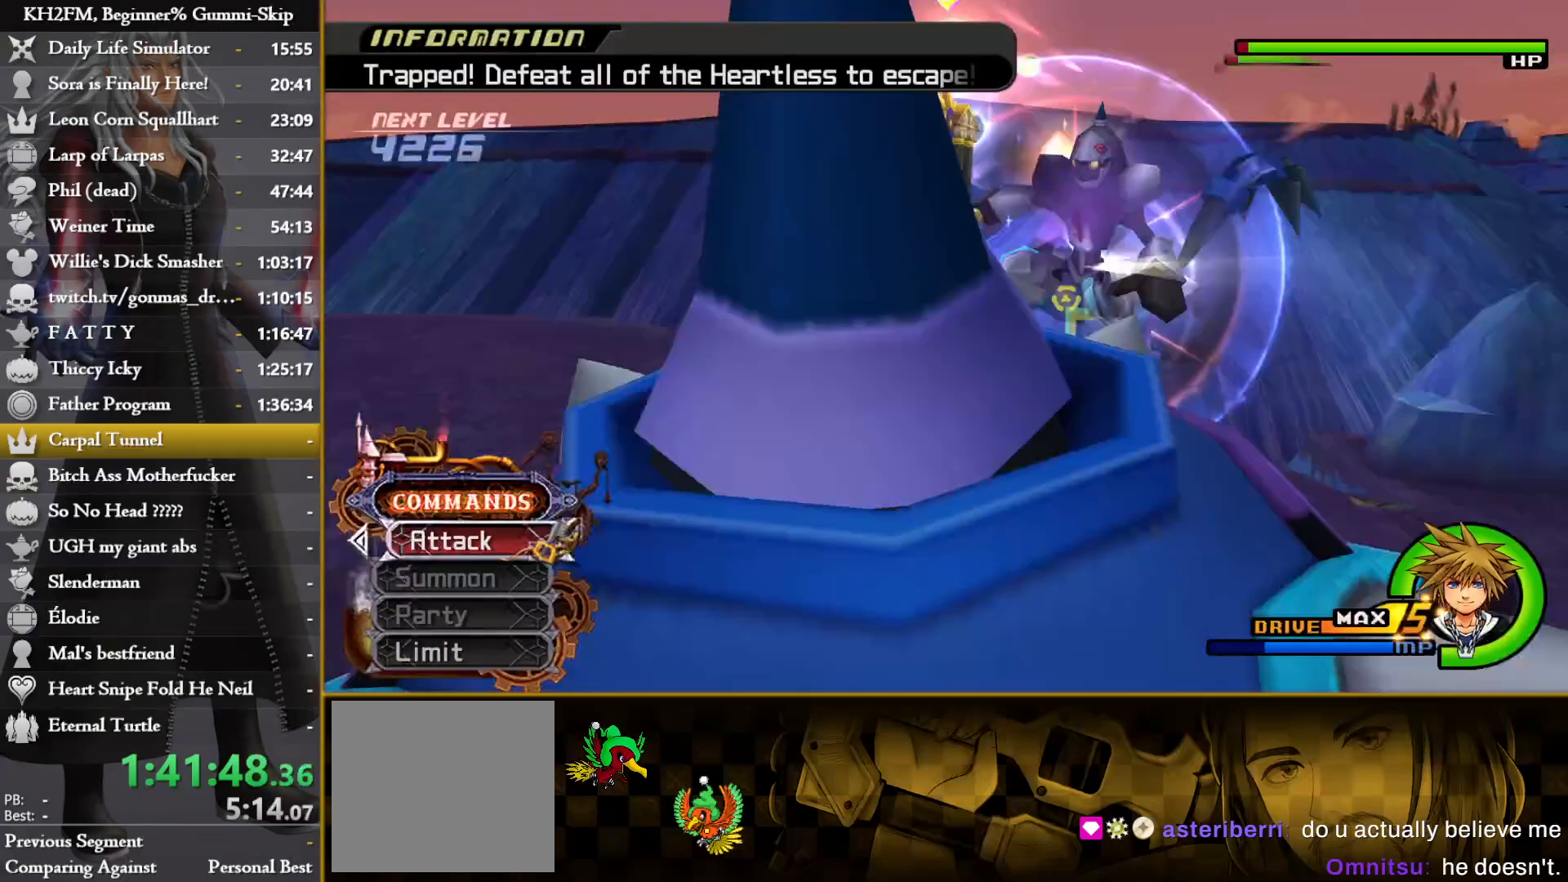
{"buttons": [], "left_stick": "up", "right_stick": "center", "events": [[17, "right_stick", "down"], [100, "left_stick", "up"], [250, "right_stick", "center"], [333, "right_stick", "down"], [500, "right_stick", "center"]]}